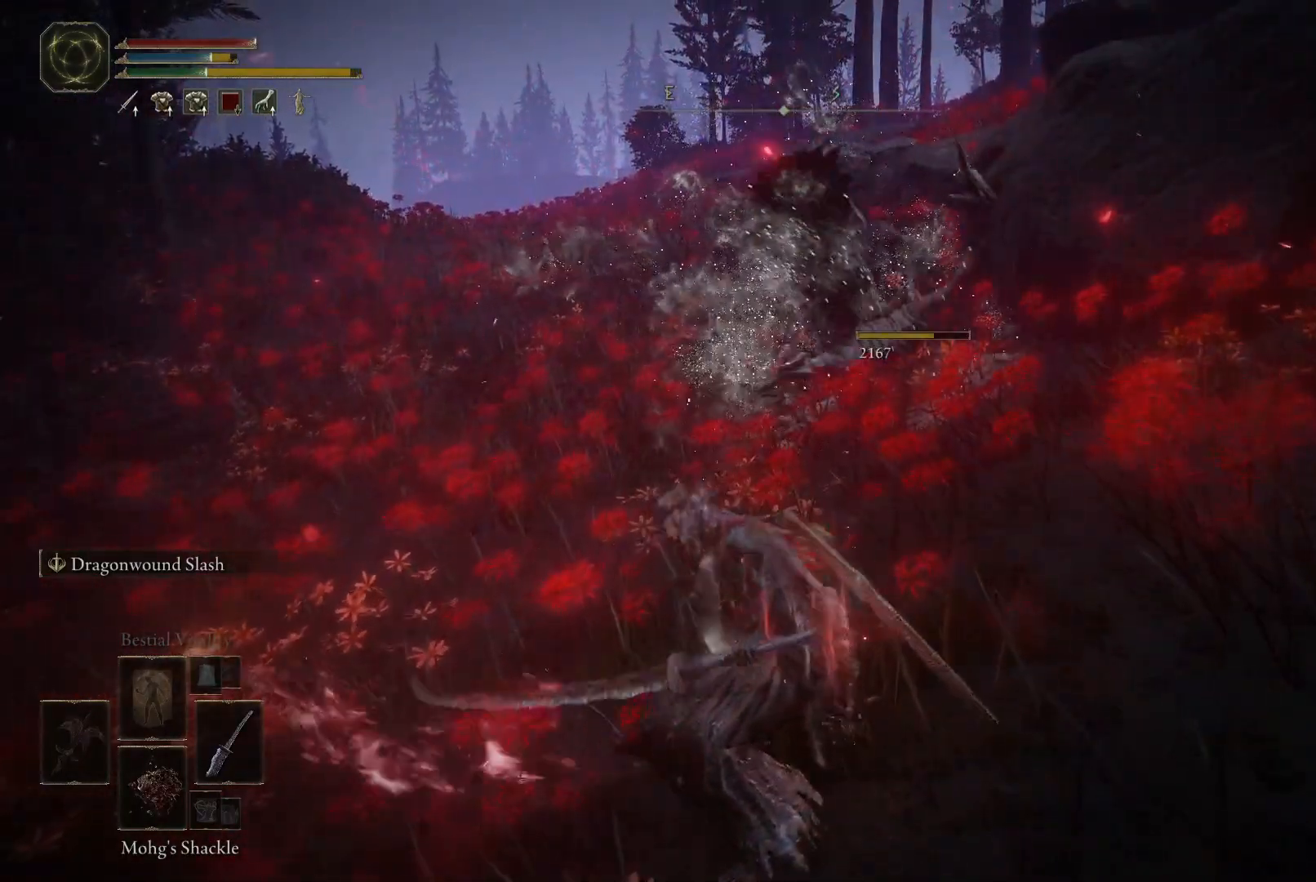
Gameplay with a controller (Xbox layout); each line is a JSON object with the inputs held at the frame after it (dt_ms = milliseconds from this image to that frame). "events" lists button and stick changes between this image and that frame as [ms after this image, input, new state], when the widget could be followed in between. Not read: L3 R3.
{"dt_ms": 500, "buttons": [], "left_stick": "up", "right_stick": "center", "events": [[117, "right_stick", "up-right"], [283, "right_stick", "right"], [383, "right_stick", "center"]]}
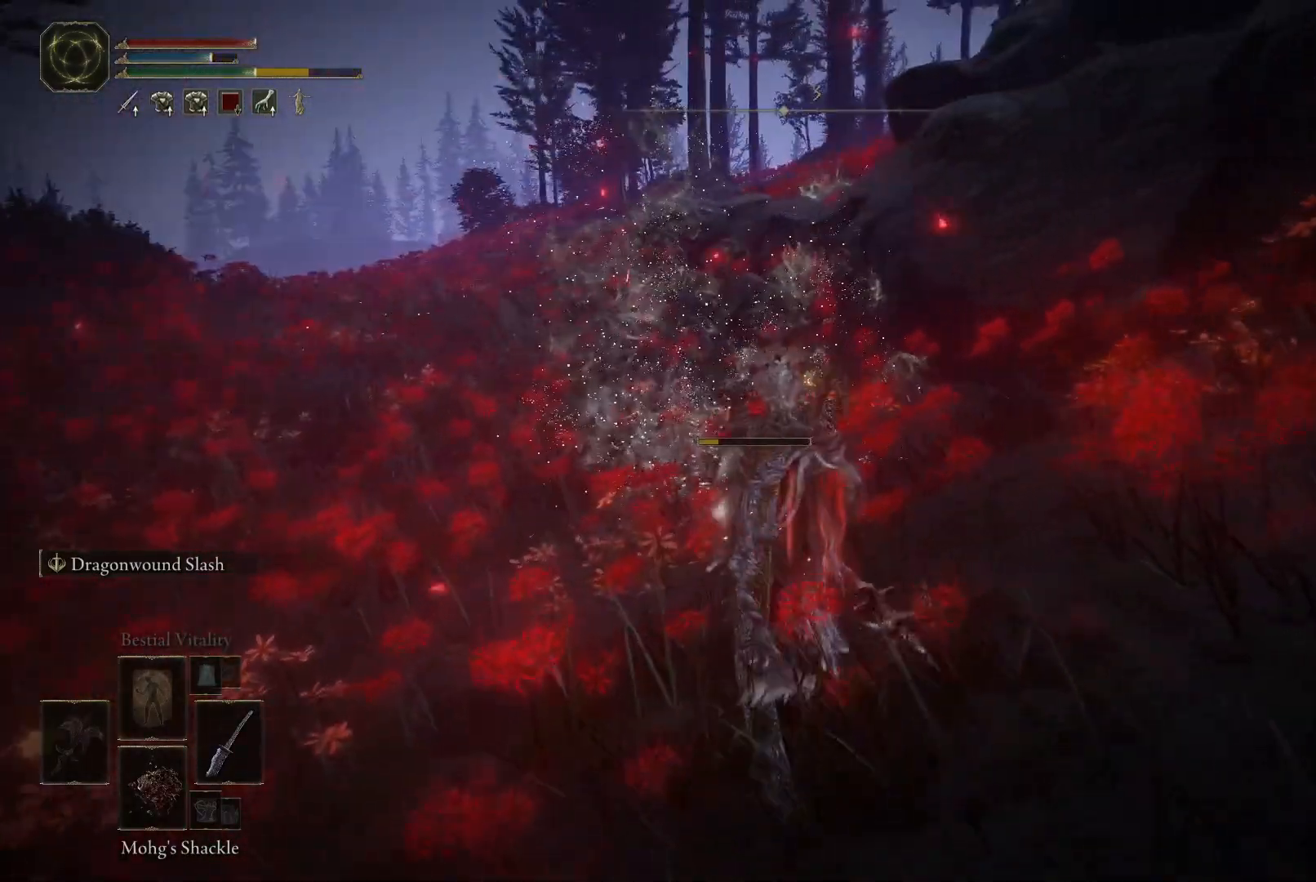
{"dt_ms": 500, "buttons": [], "left_stick": "up-left", "right_stick": "center", "events": [[450, "left_stick", "up-left"]]}
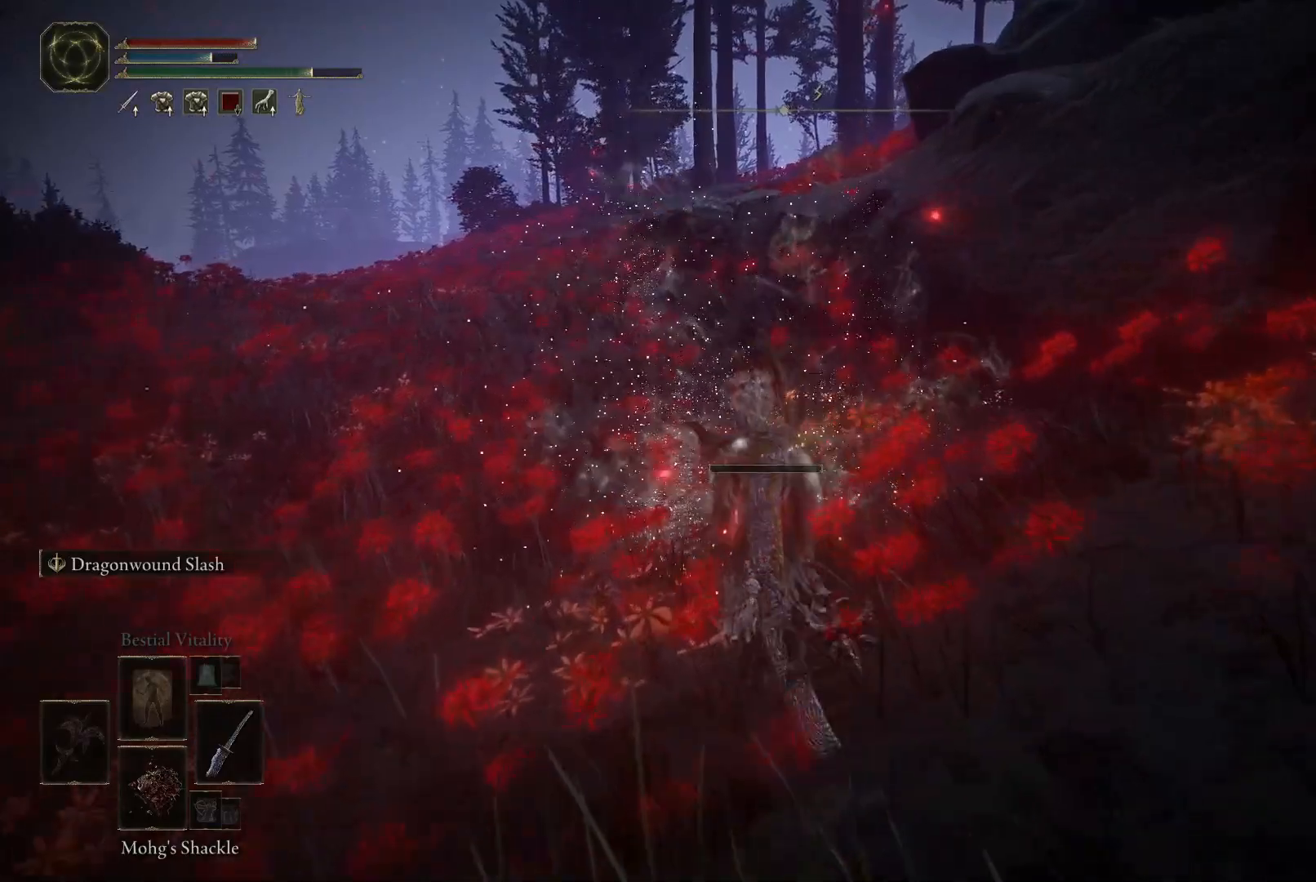
{"dt_ms": 500, "buttons": [], "left_stick": "up-left", "right_stick": "up-right", "events": [[300, "right_stick", "up-right"]]}
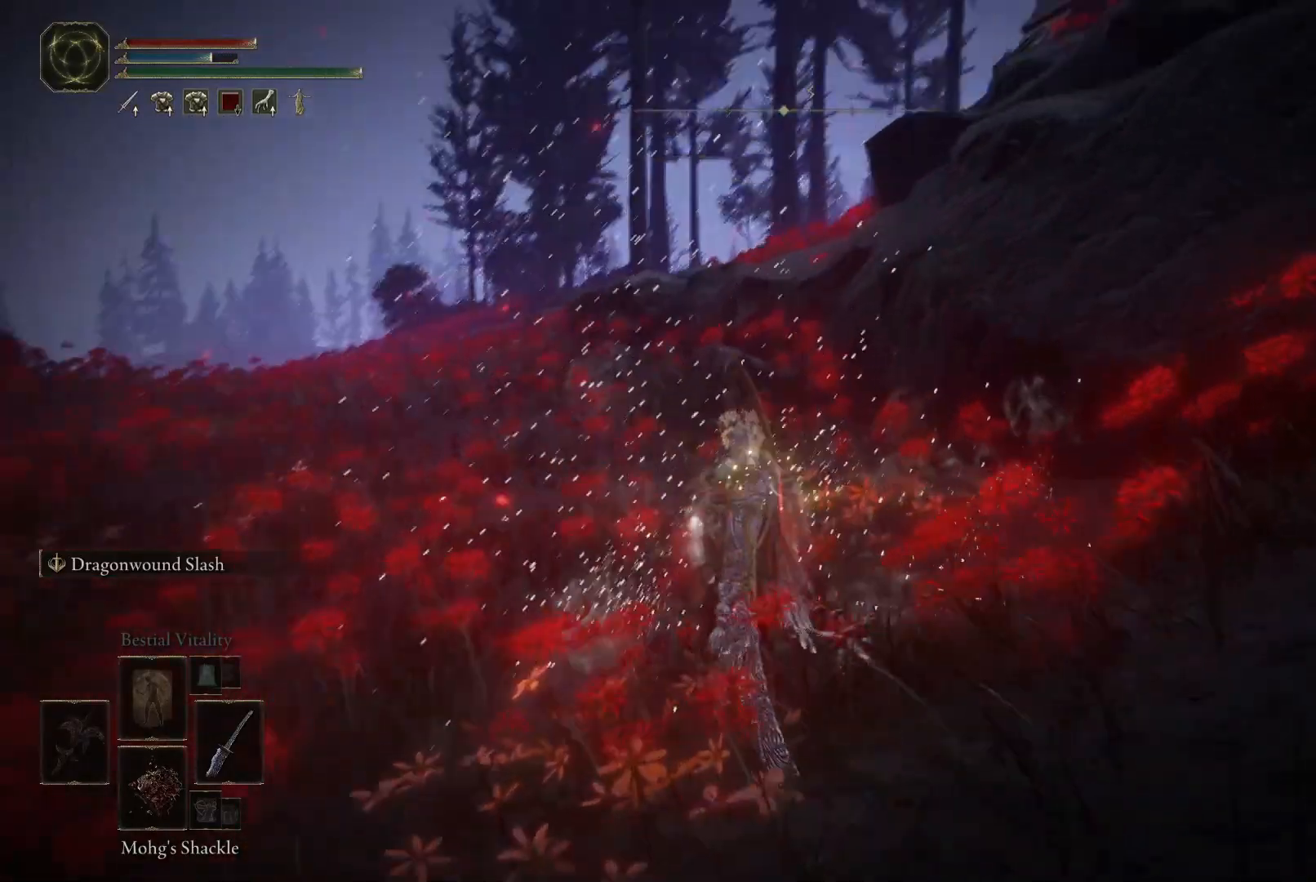
{"dt_ms": 500, "buttons": ["B"], "left_stick": "up-left", "right_stick": "center", "events": [[67, "right_stick", "center"], [333, "B", "down"]]}
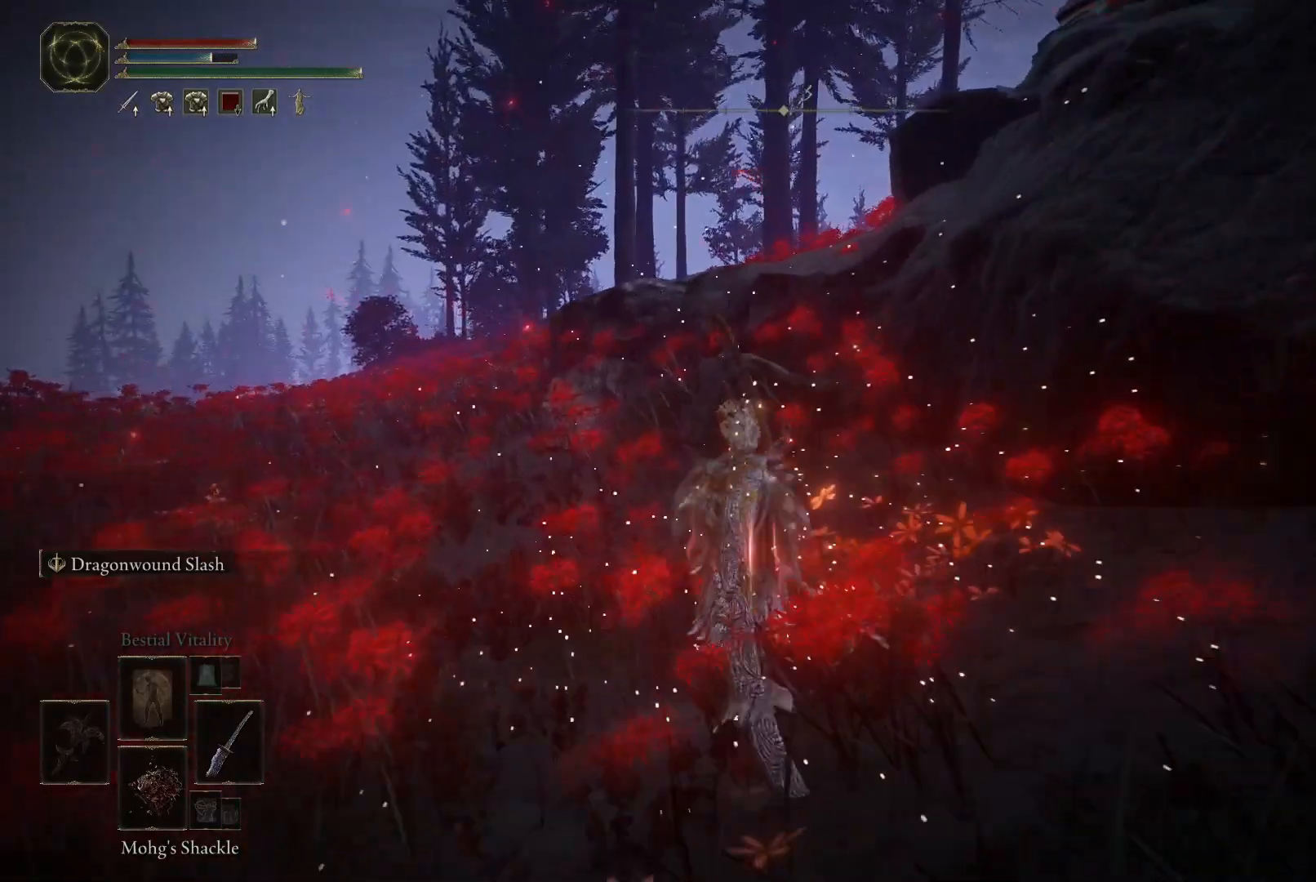
{"dt_ms": 500, "buttons": ["B"], "left_stick": "up", "right_stick": "center", "events": [[417, "left_stick", "up"]]}
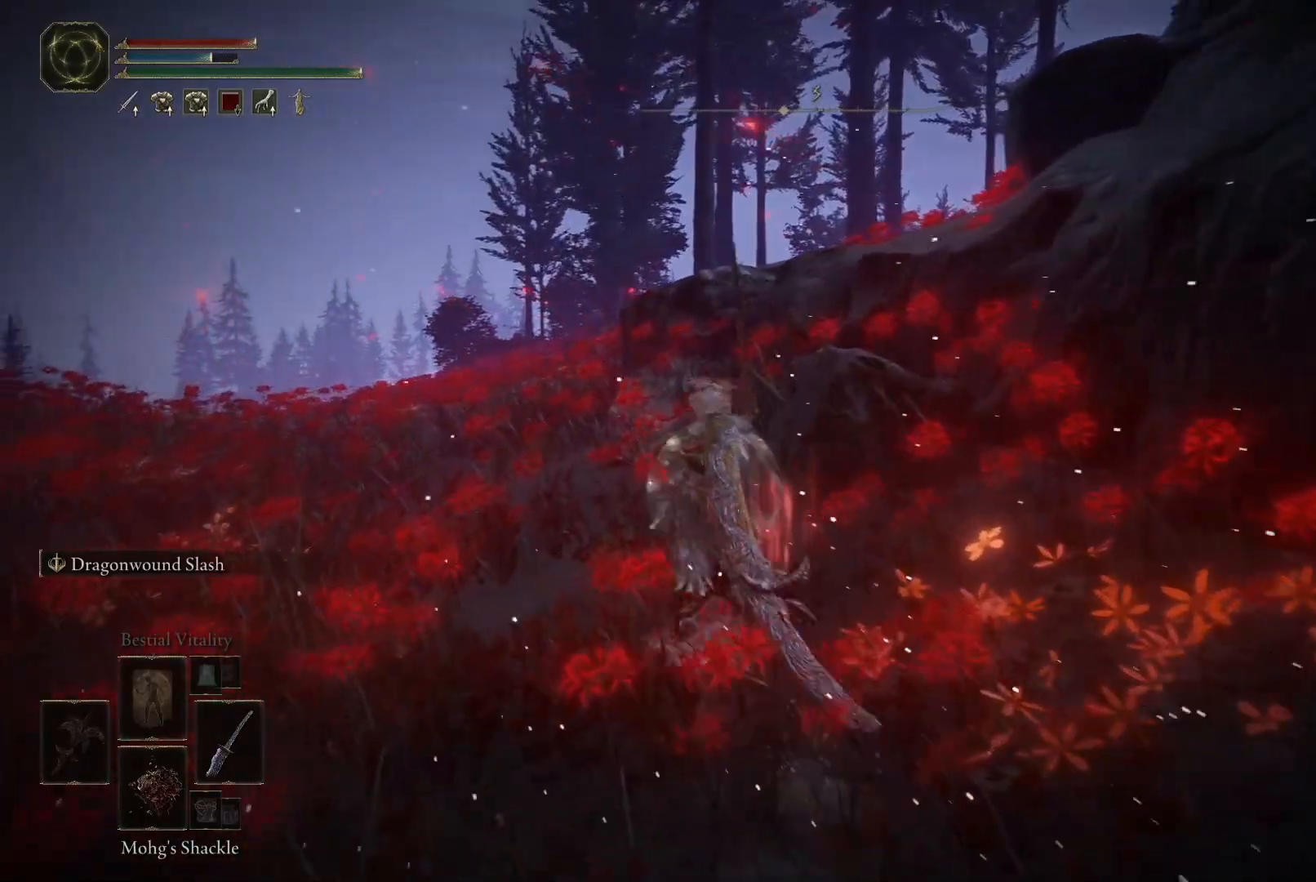
{"dt_ms": 500, "buttons": ["A", "B"], "left_stick": "up", "right_stick": "center", "events": [[33, "left_stick", "up-left"], [267, "left_stick", "up"], [450, "A", "down"]]}
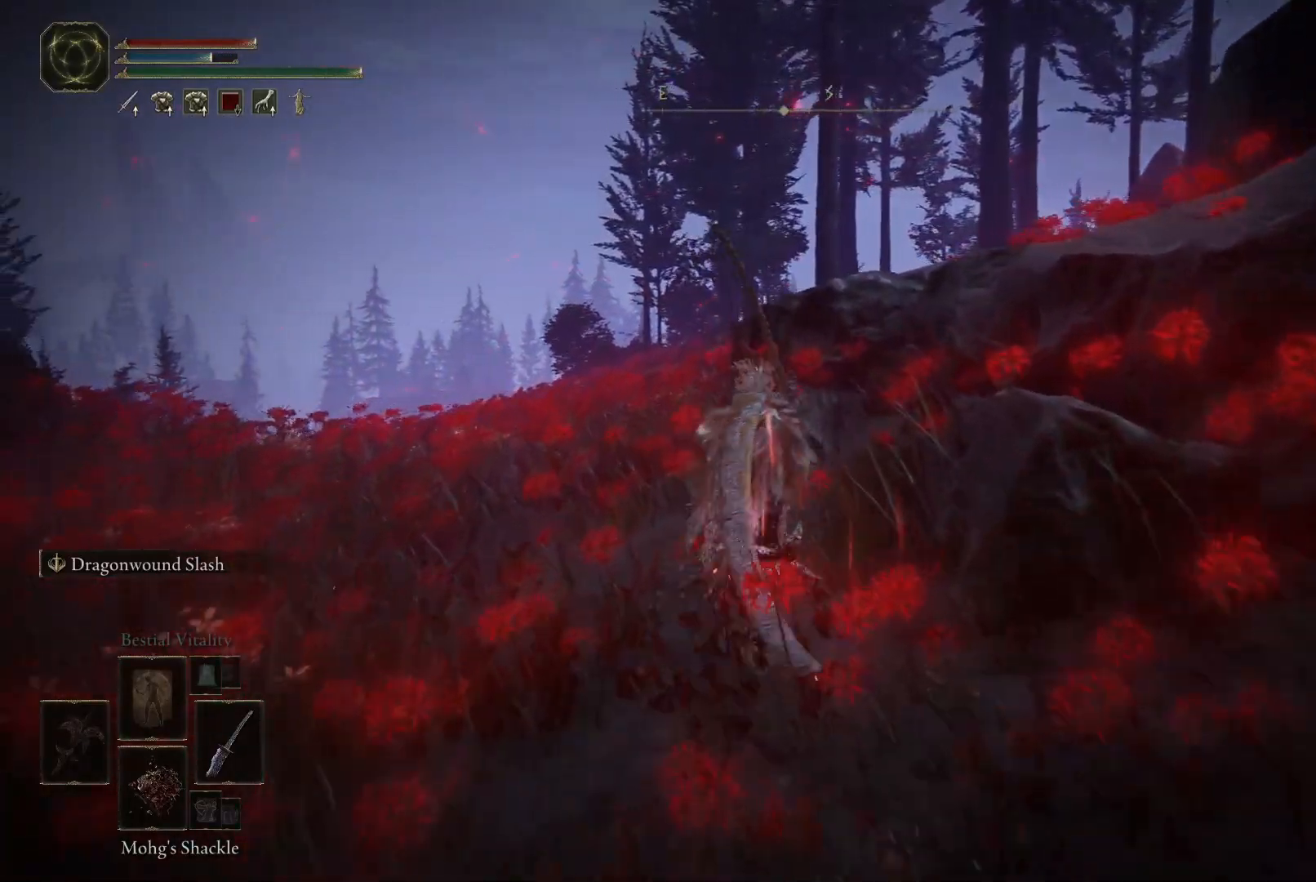
{"dt_ms": 500, "buttons": ["B"], "left_stick": "up", "right_stick": "center", "events": [[117, "A", "up"]]}
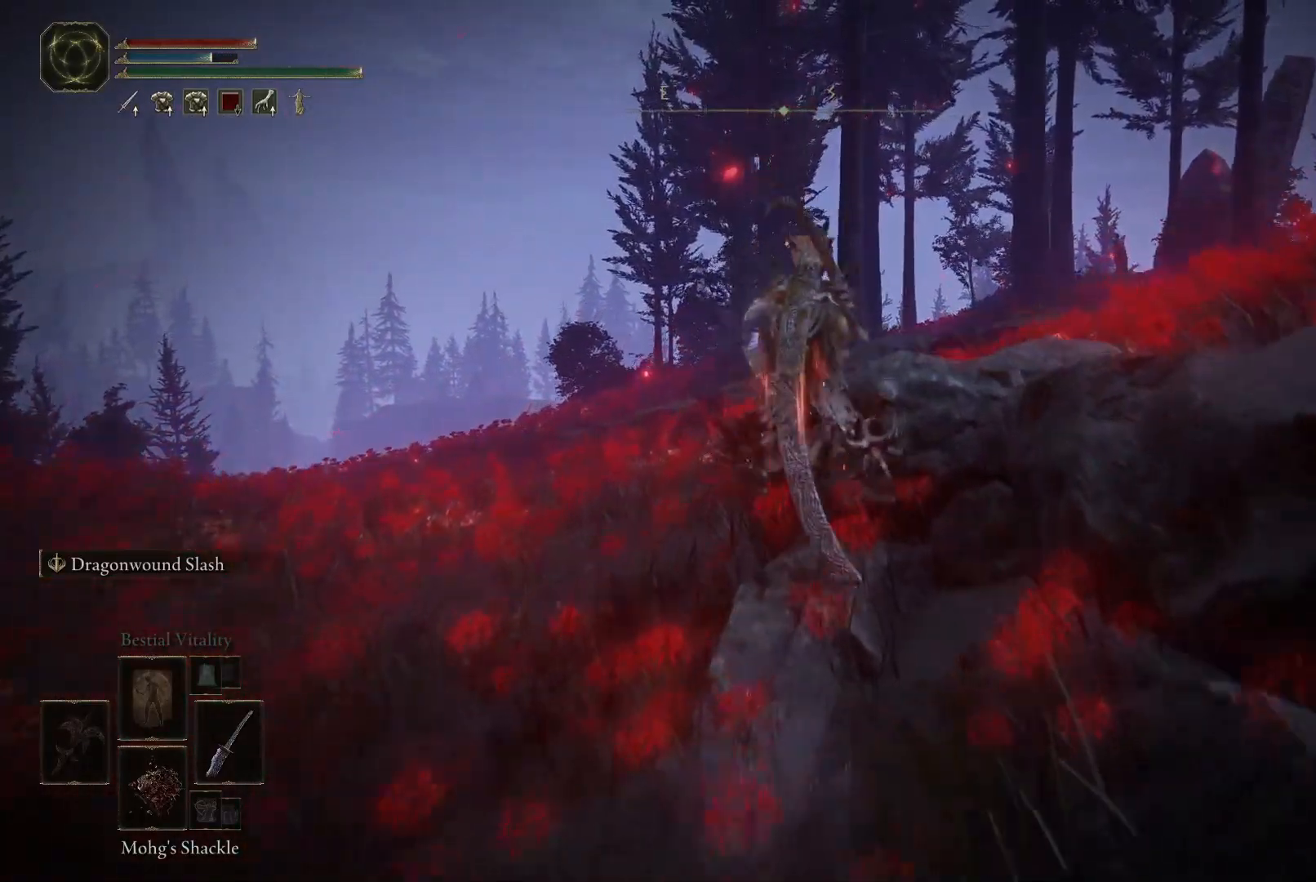
{"dt_ms": 500, "buttons": ["B"], "left_stick": "up", "right_stick": "center", "events": [[183, "A", "down"], [333, "A", "up"]]}
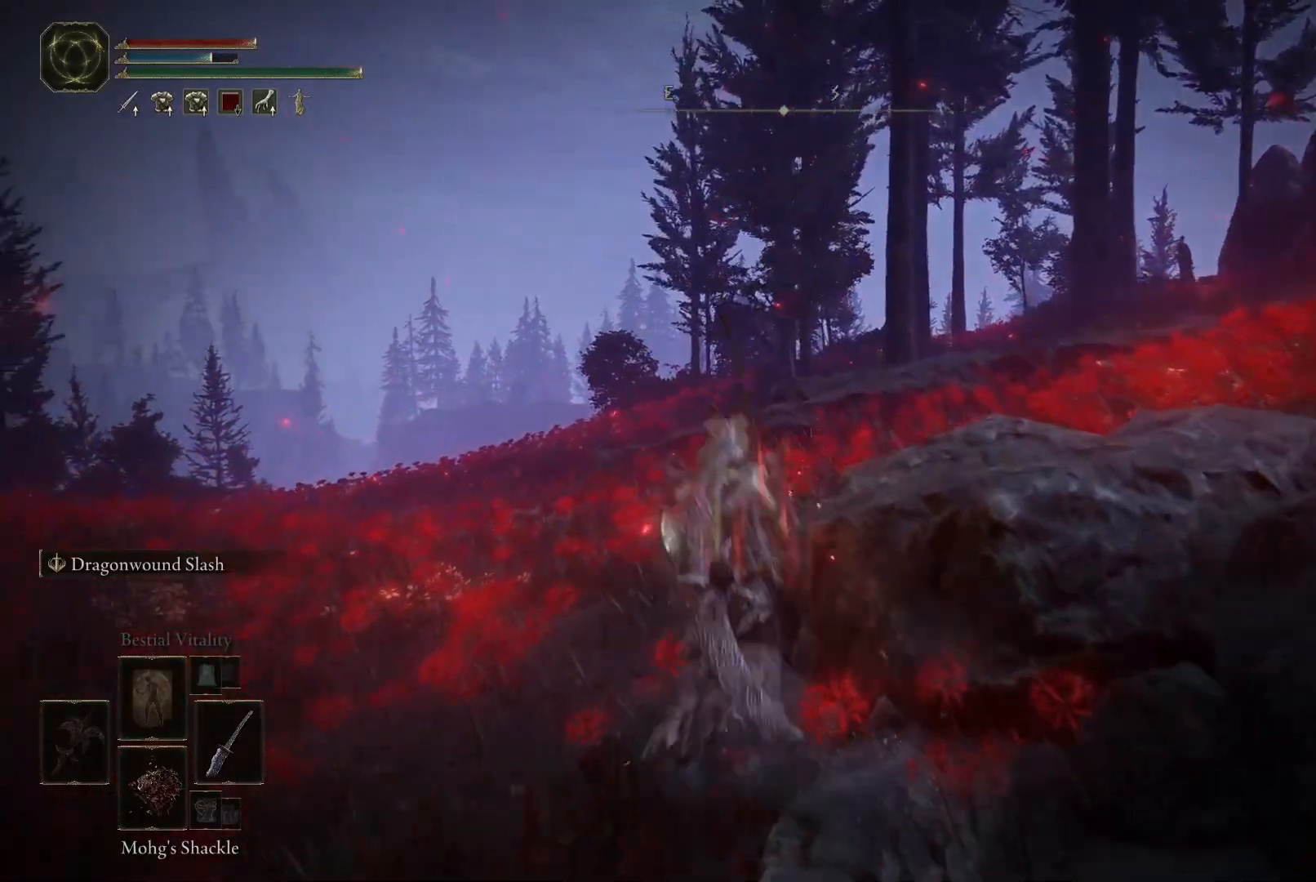
{"dt_ms": 500, "buttons": [], "left_stick": "up", "right_stick": "right", "events": [[67, "B", "up"], [150, "left_stick", "up-right"], [283, "right_stick", "right"], [433, "left_stick", "up"]]}
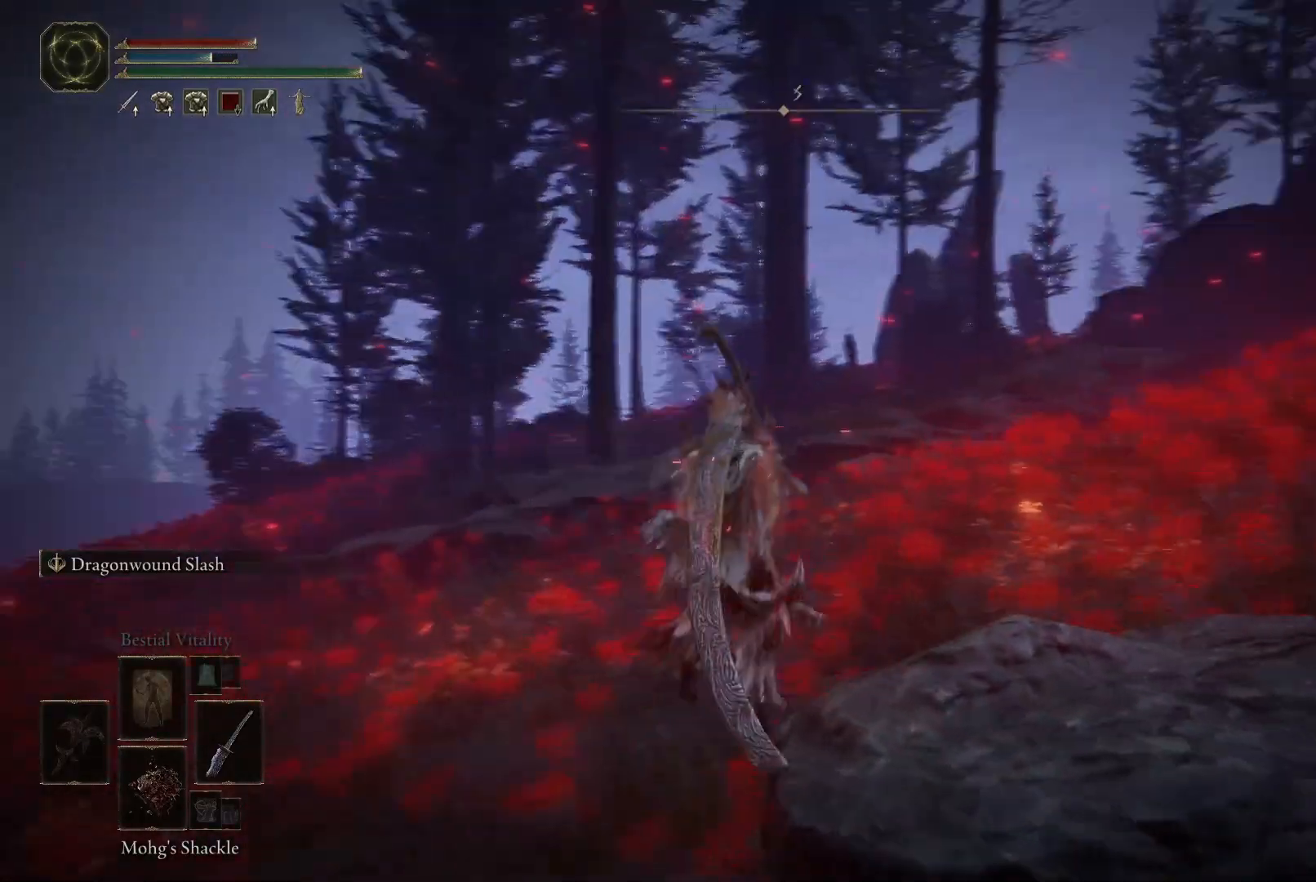
{"dt_ms": 500, "buttons": [], "left_stick": "up-left", "right_stick": "center", "events": [[317, "left_stick", "up-left"], [483, "right_stick", "center"]]}
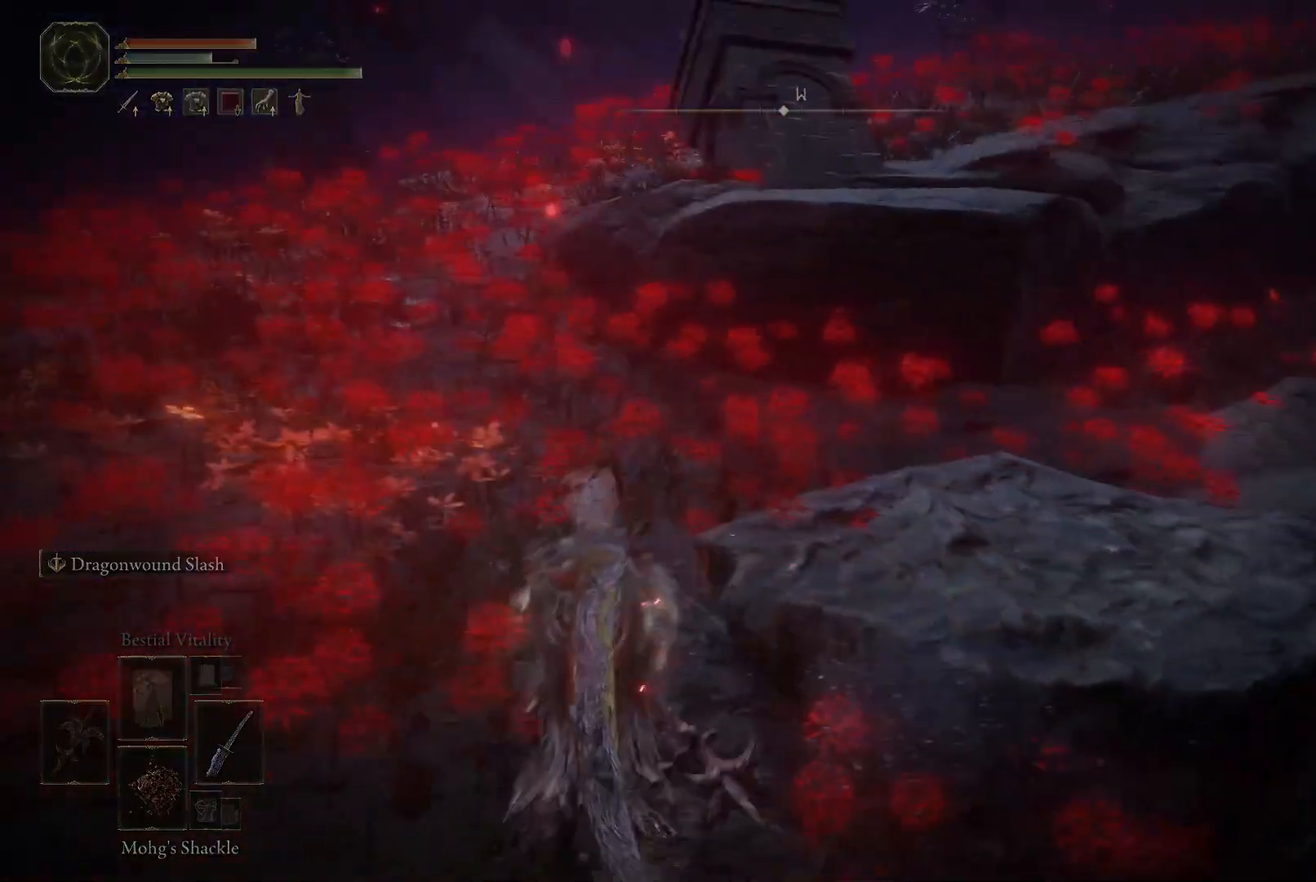
{"dt_ms": 500, "buttons": [], "left_stick": "up-left", "right_stick": "up-right", "events": [[350, "right_stick", "up-right"]]}
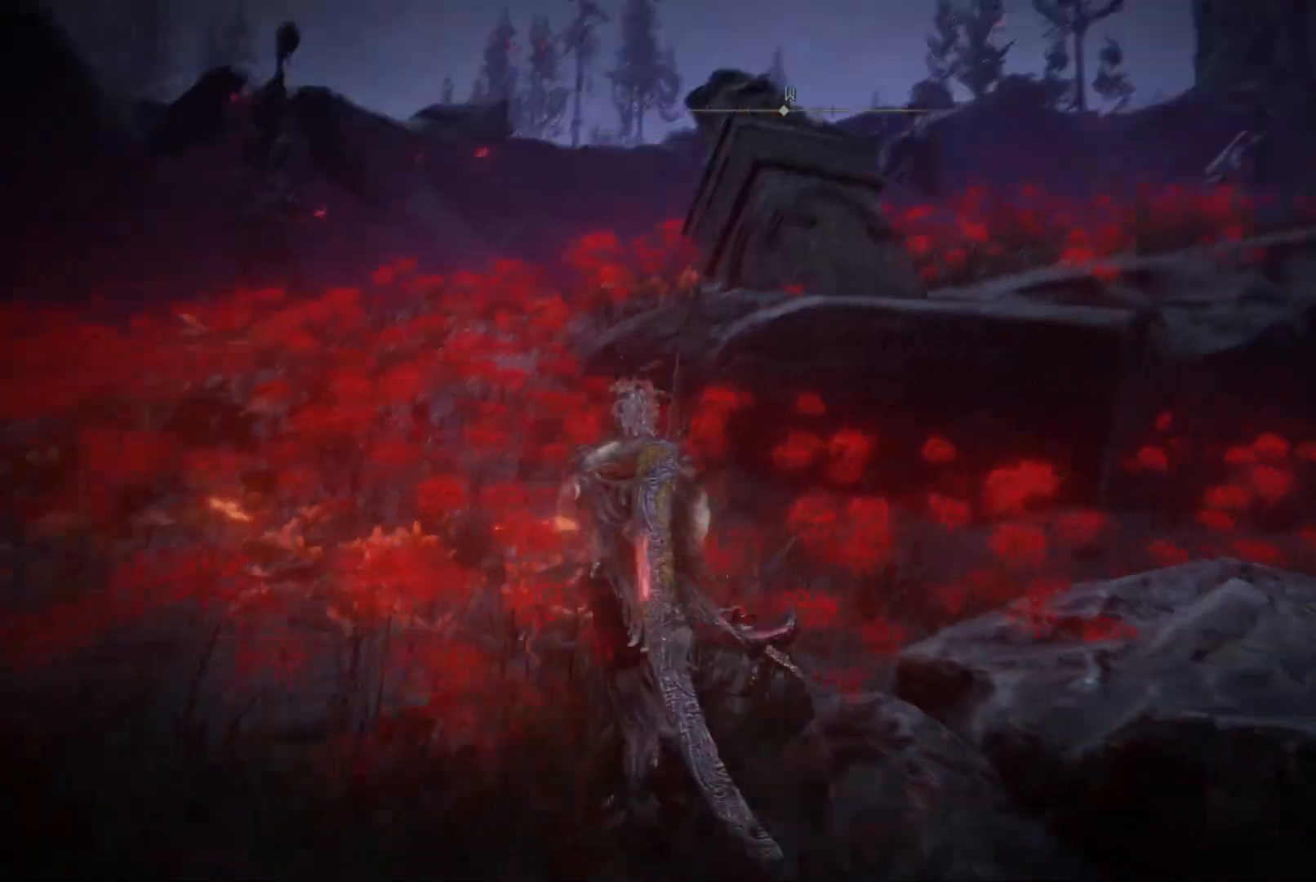
{"dt_ms": 500, "buttons": [], "left_stick": "up-left", "right_stick": "center", "events": [[83, "right_stick", "center"], [350, "Y", "down"], [467, "Y", "up"]]}
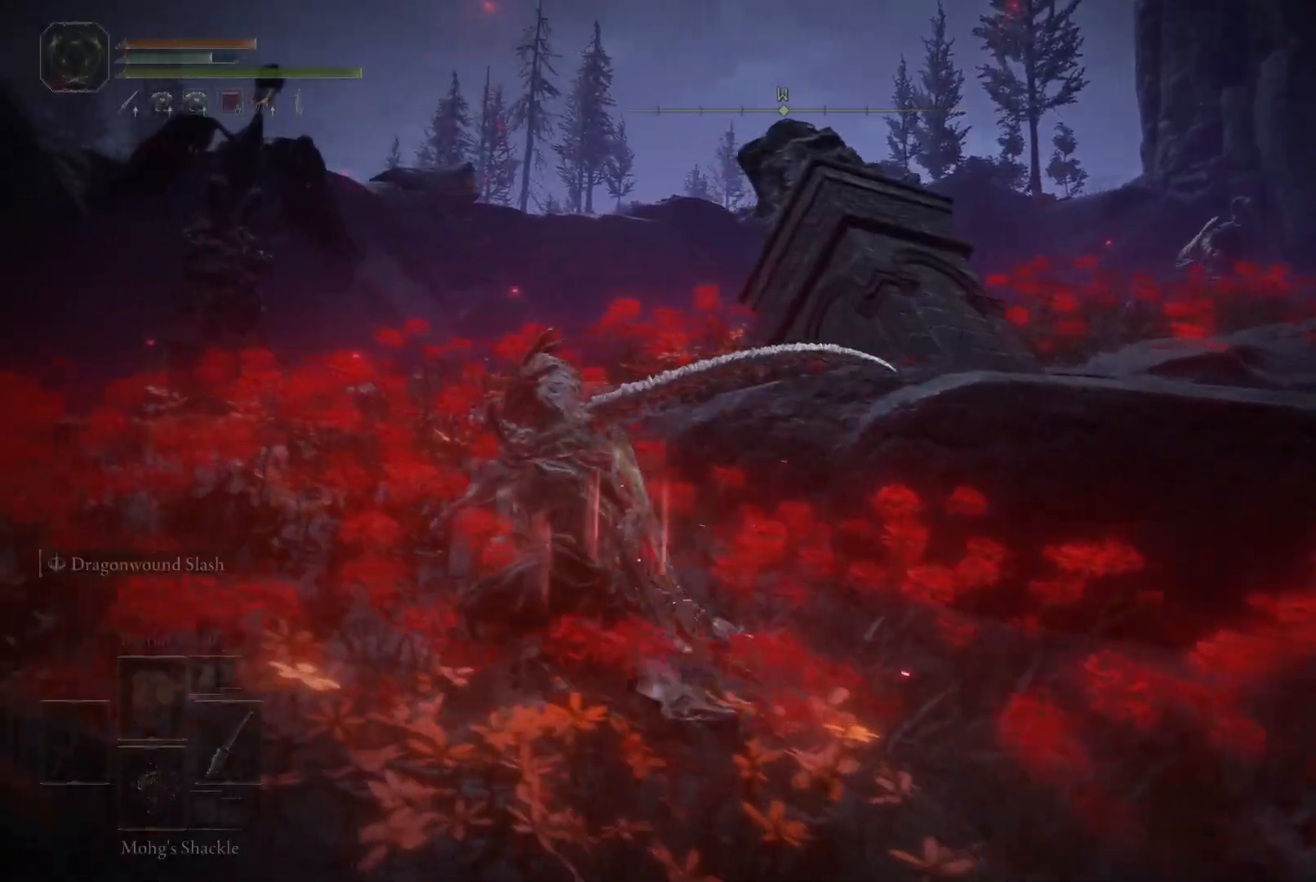
{"dt_ms": 500, "buttons": [], "left_stick": "up-right", "right_stick": "center", "events": [[33, "Y", "down"], [183, "Y", "up"], [217, "left_stick", "up"], [317, "left_stick", "up-right"]]}
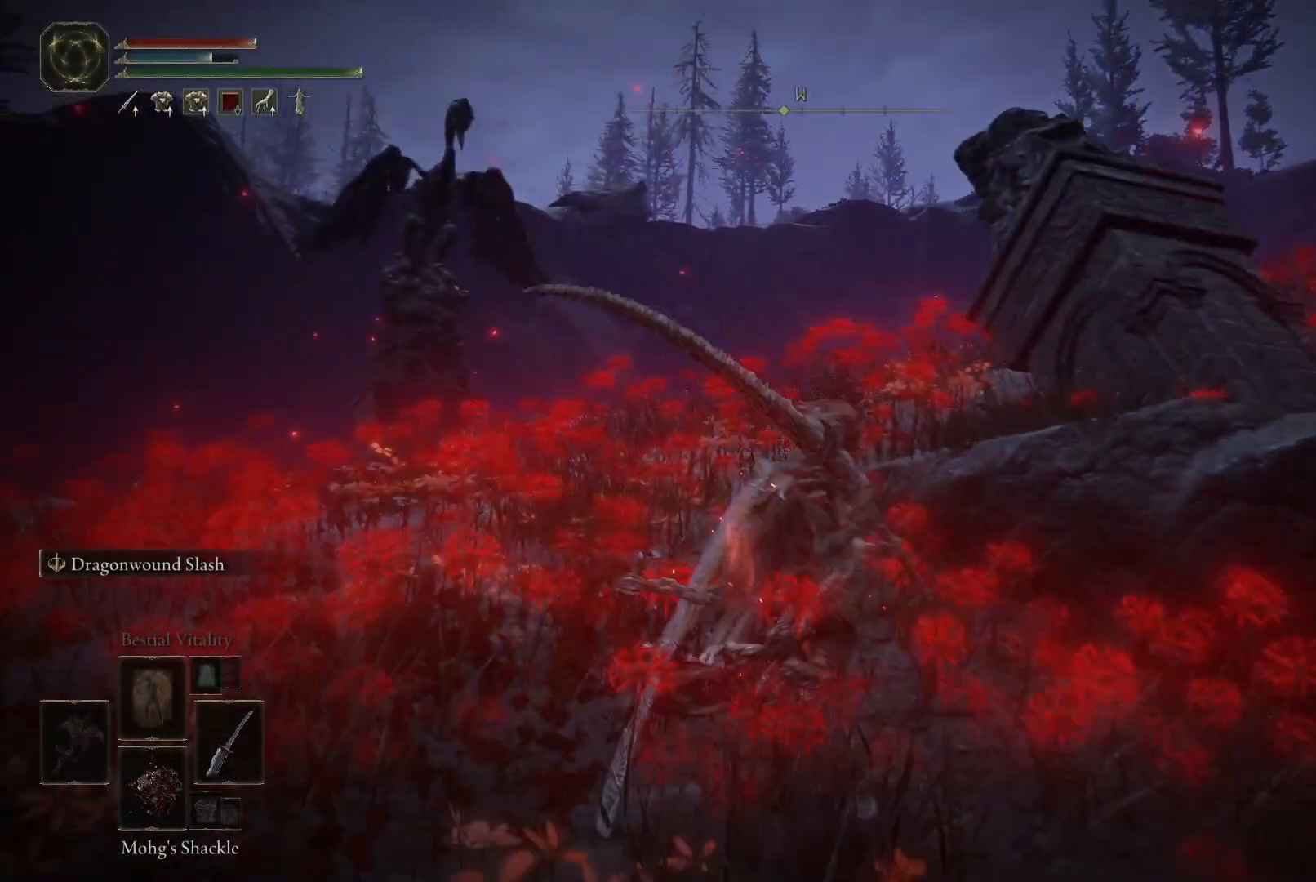
{"dt_ms": 500, "buttons": [], "left_stick": "up-left", "right_stick": "left", "events": [[50, "right_stick", "right"], [100, "left_stick", "up"], [283, "right_stick", "center"], [300, "left_stick", "up-left"], [350, "right_stick", "left"]]}
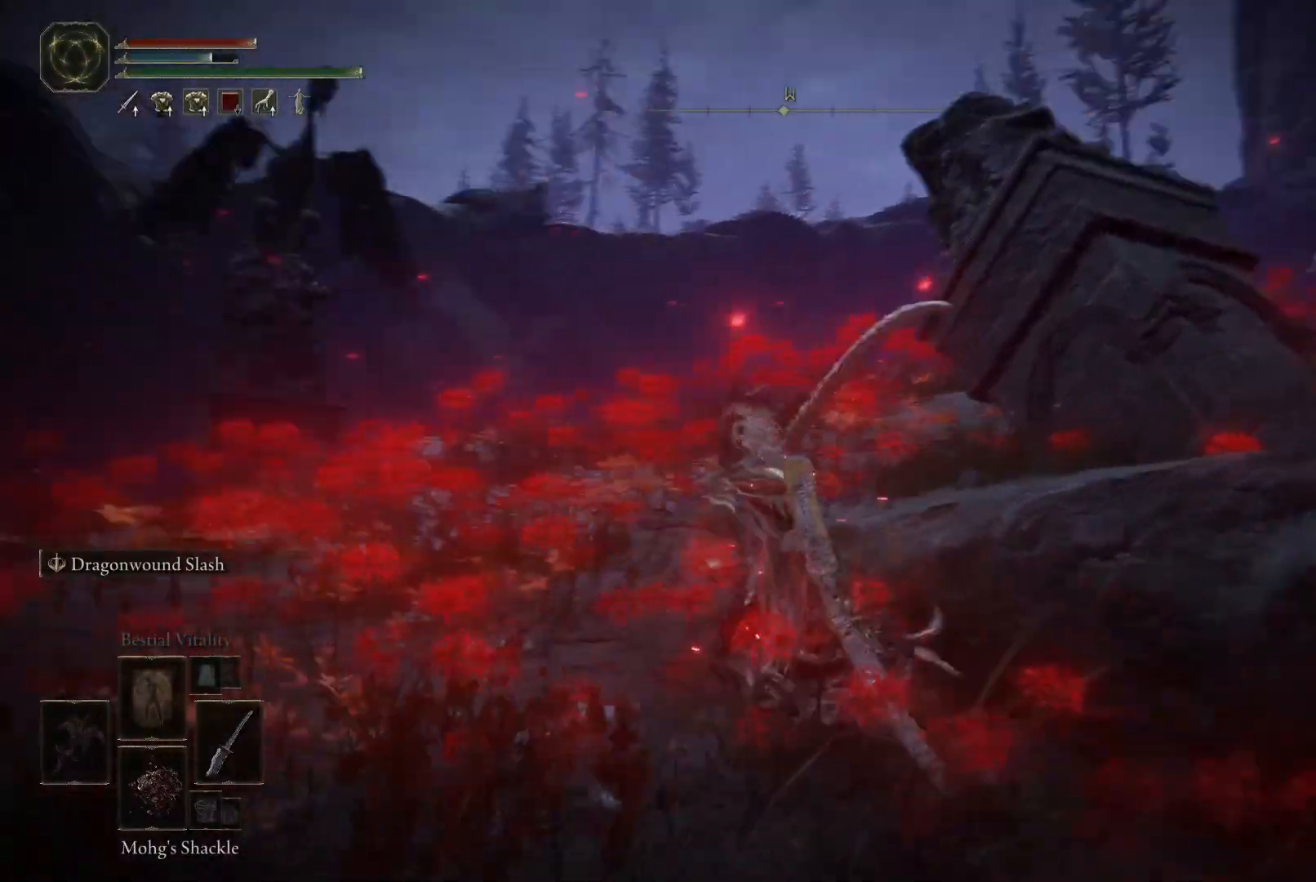
{"dt_ms": 500, "buttons": [], "left_stick": "up", "right_stick": "right", "events": [[100, "right_stick", "center"], [433, "left_stick", "up"], [450, "right_stick", "right"]]}
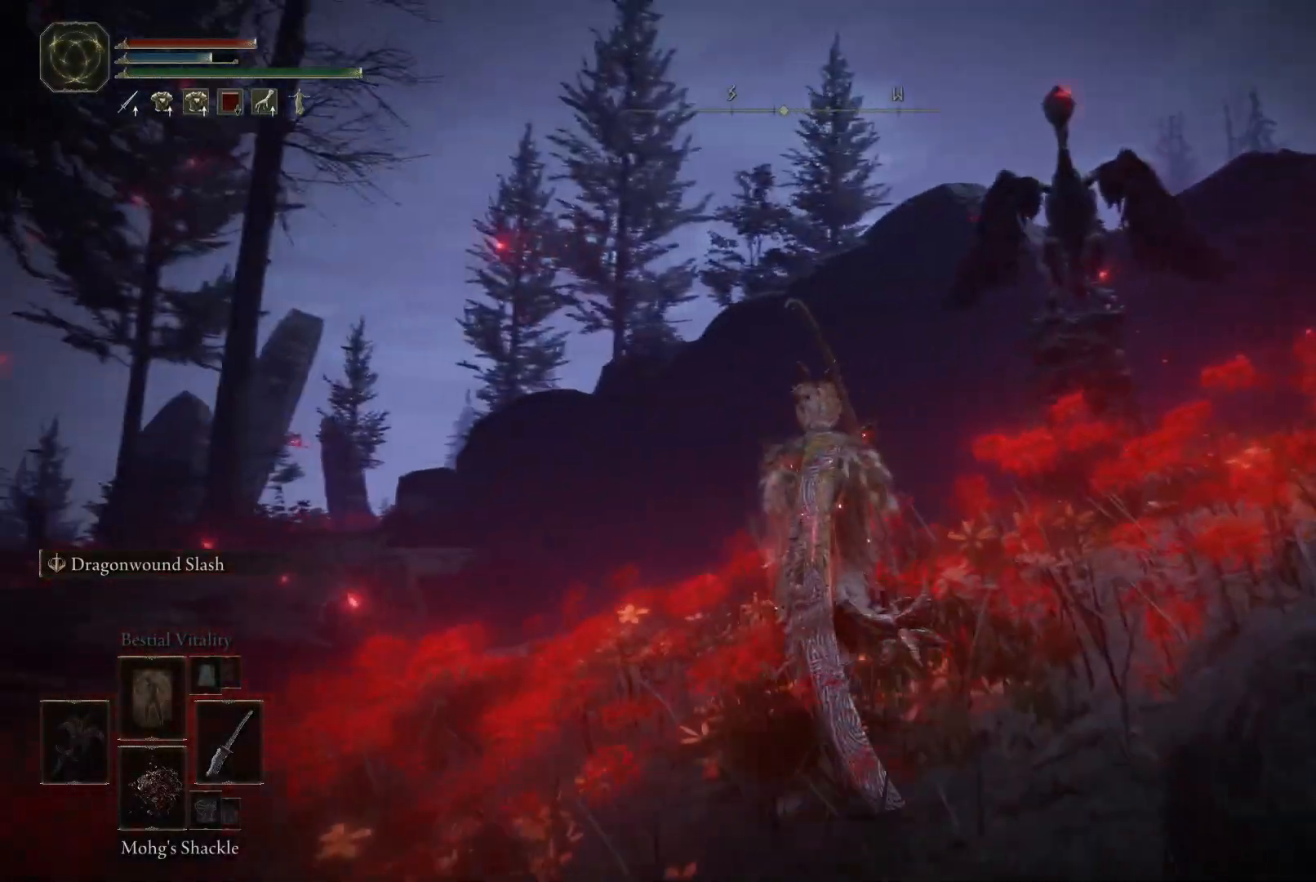
{"dt_ms": 500, "buttons": [], "left_stick": "up", "right_stick": "right", "events": []}
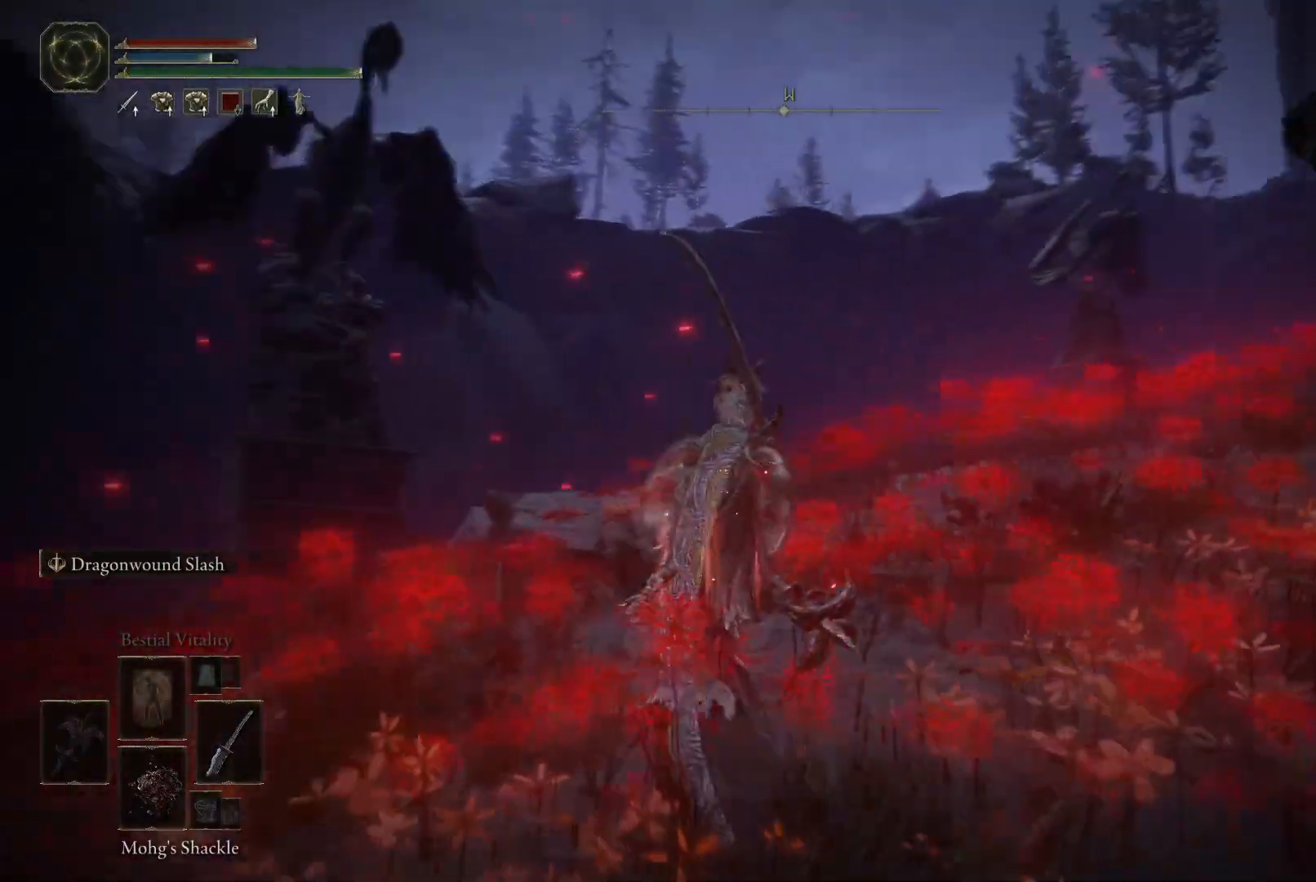
{"dt_ms": 500, "buttons": [], "left_stick": "up", "right_stick": "center", "events": [[300, "right_stick", "center"]]}
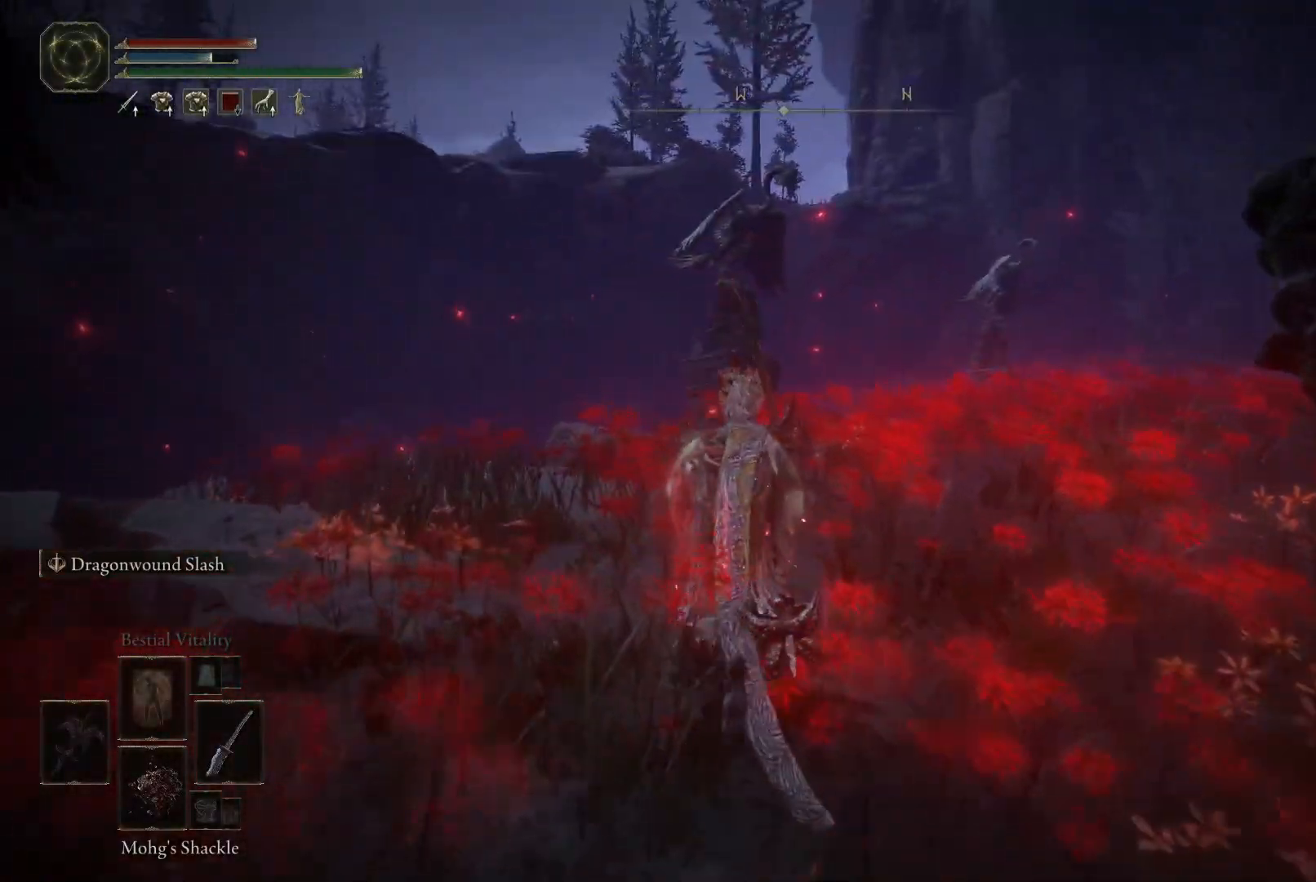
{"dt_ms": 500, "buttons": [], "left_stick": "up", "right_stick": "center", "events": [[50, "Y", "down"], [183, "Y", "up"]]}
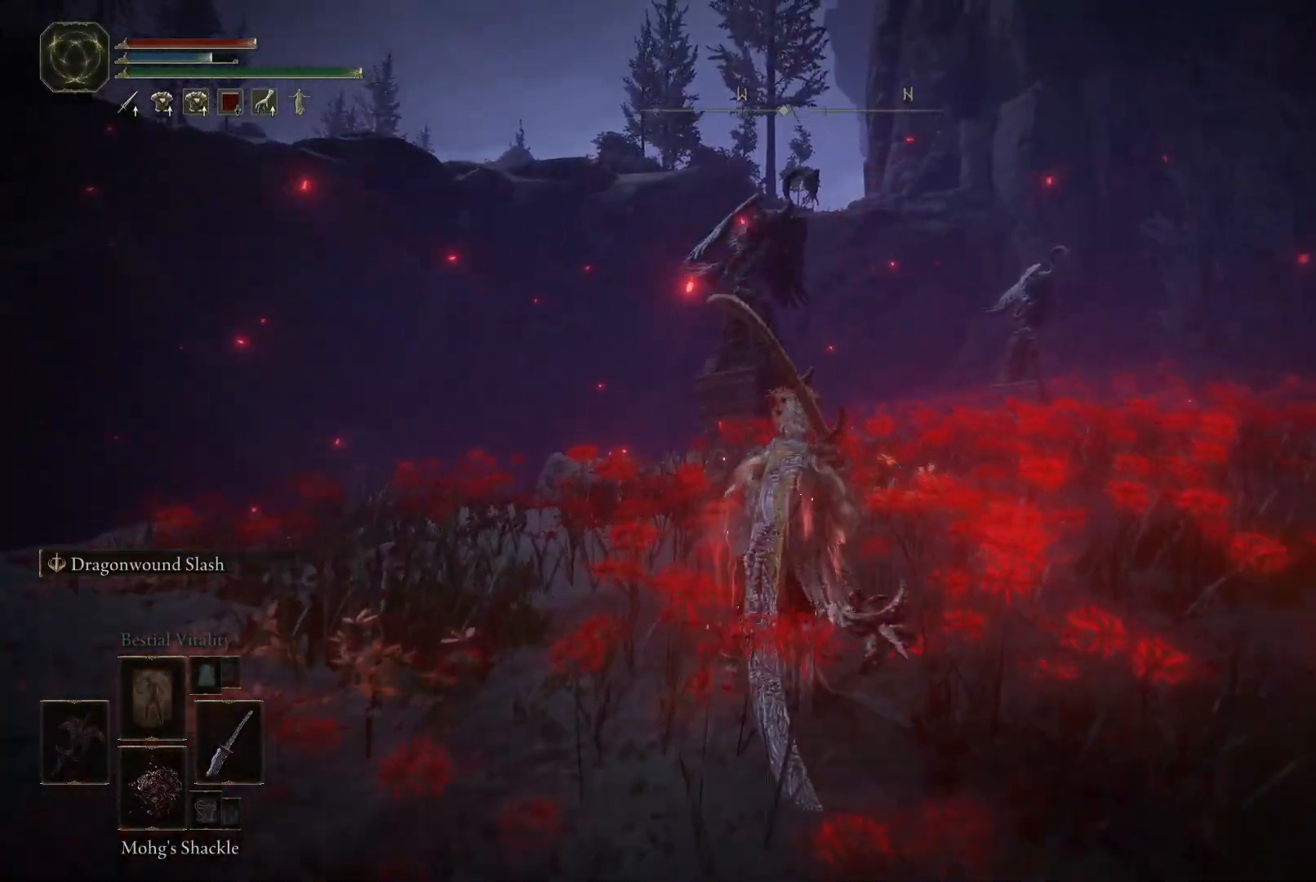
{"dt_ms": 500, "buttons": [], "left_stick": "up", "right_stick": "center", "events": [[200, "right_stick", "right"], [417, "right_stick", "center"]]}
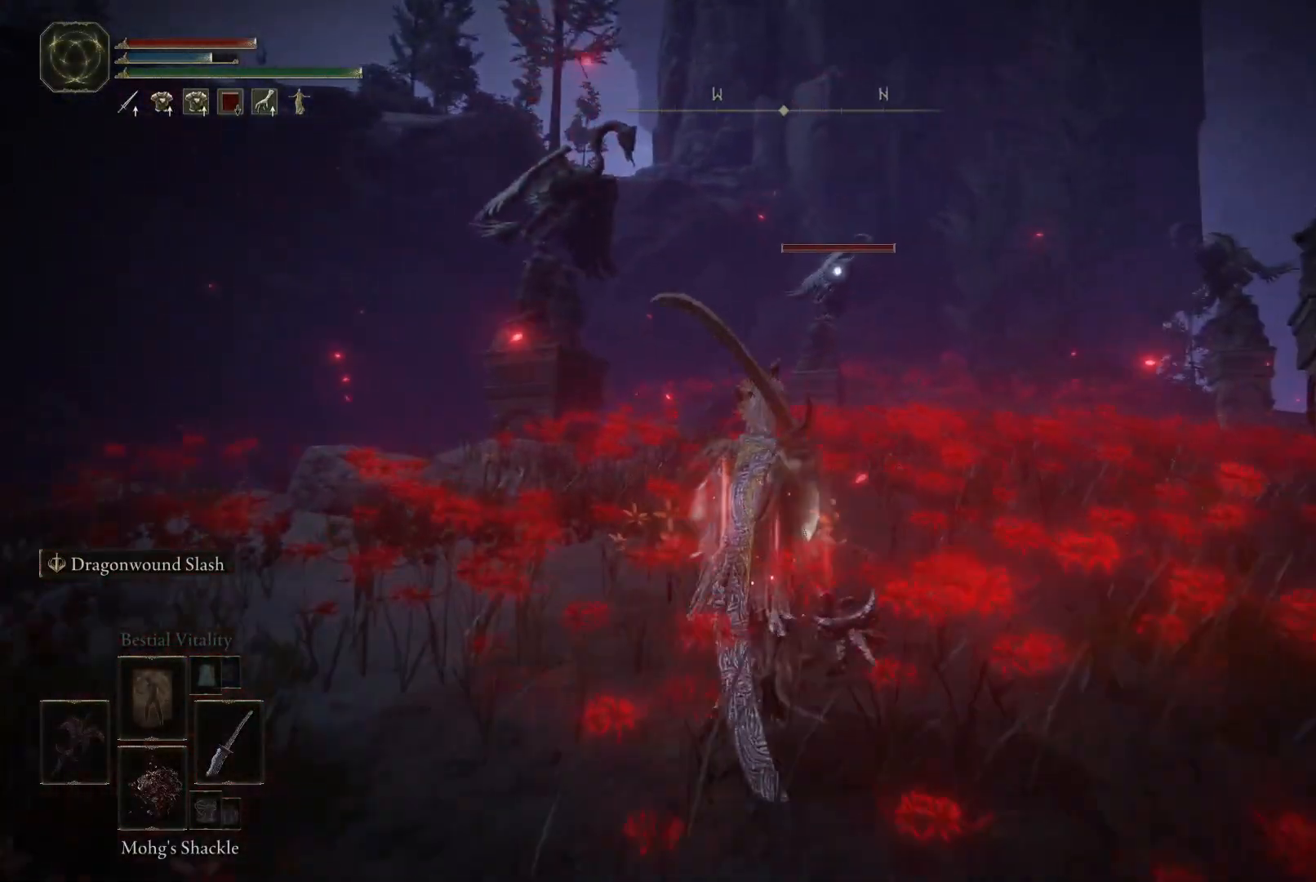
{"dt_ms": 500, "buttons": ["B"], "left_stick": "up", "right_stick": "center", "events": [[200, "B", "down"]]}
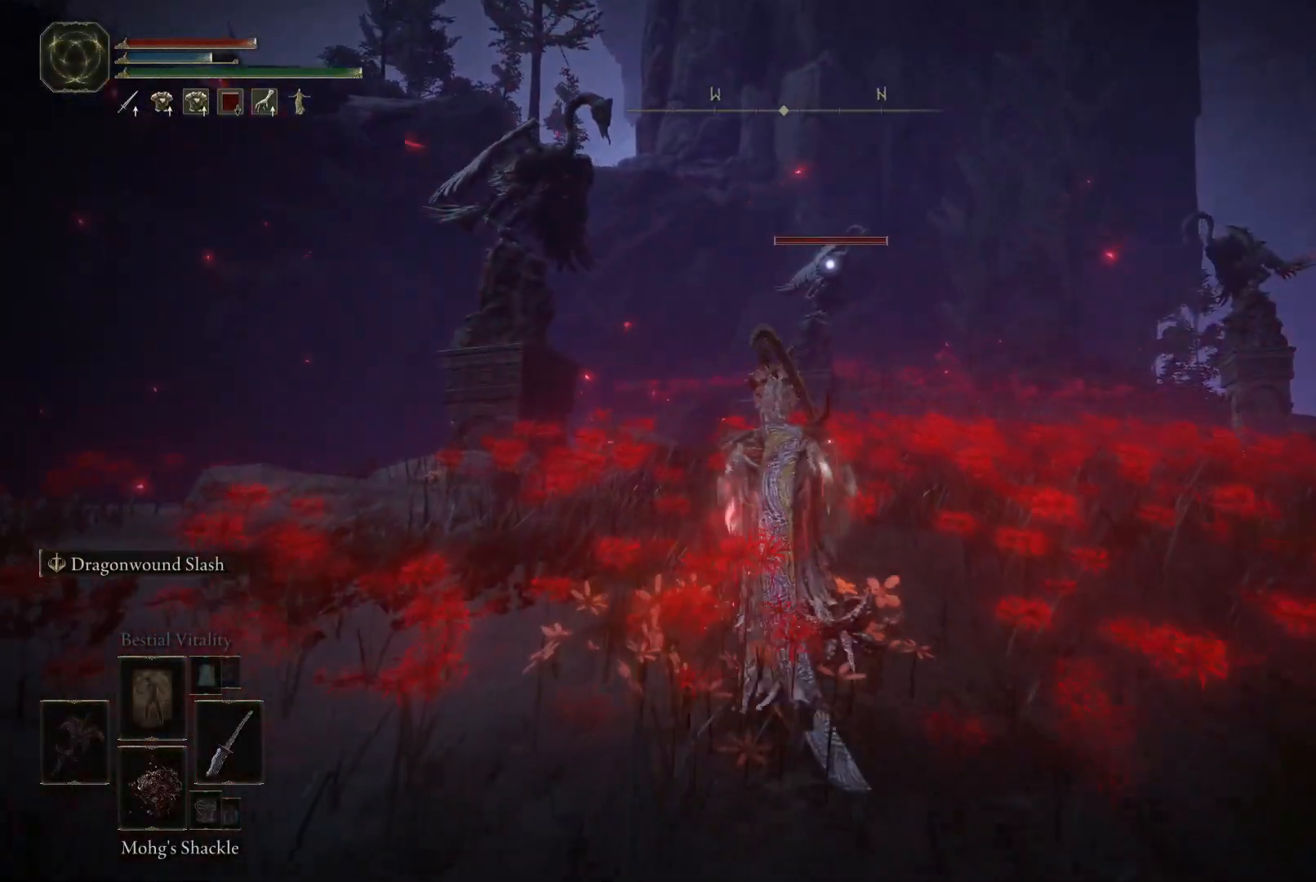
{"dt_ms": 500, "buttons": ["B"], "left_stick": "up", "right_stick": "center", "events": []}
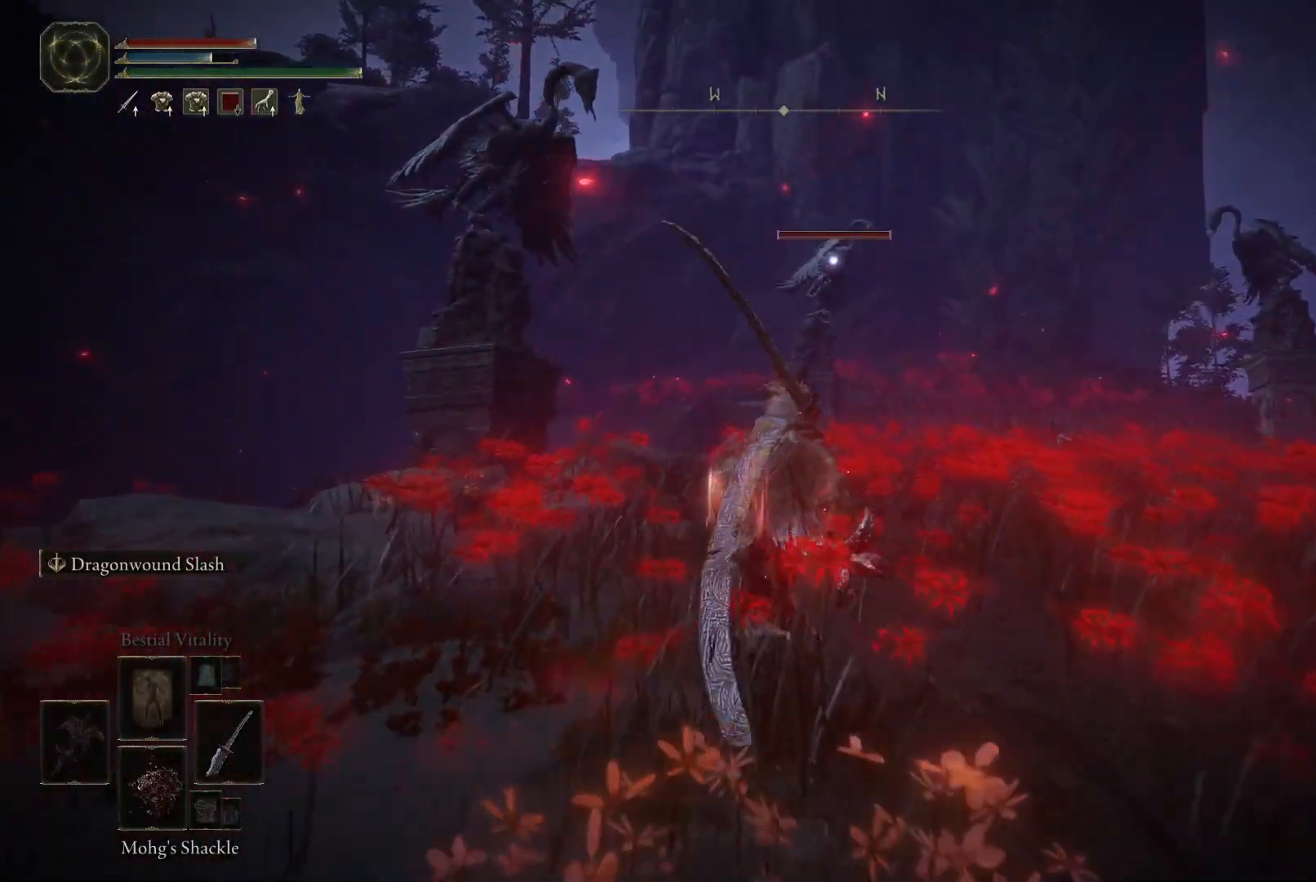
{"dt_ms": 500, "buttons": ["B"], "left_stick": "up", "right_stick": "center", "events": []}
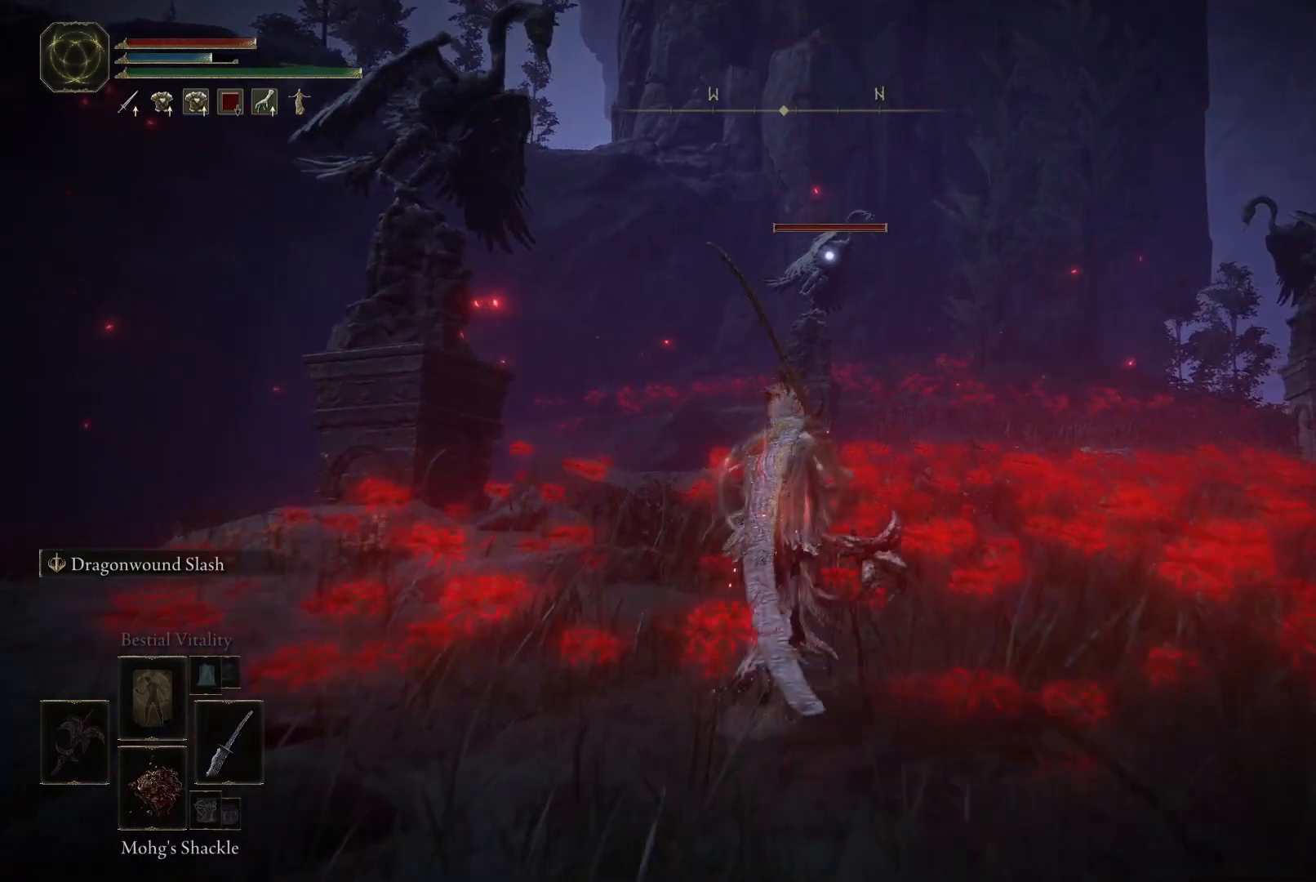
{"dt_ms": 500, "buttons": ["B"], "left_stick": "up", "right_stick": "center", "events": []}
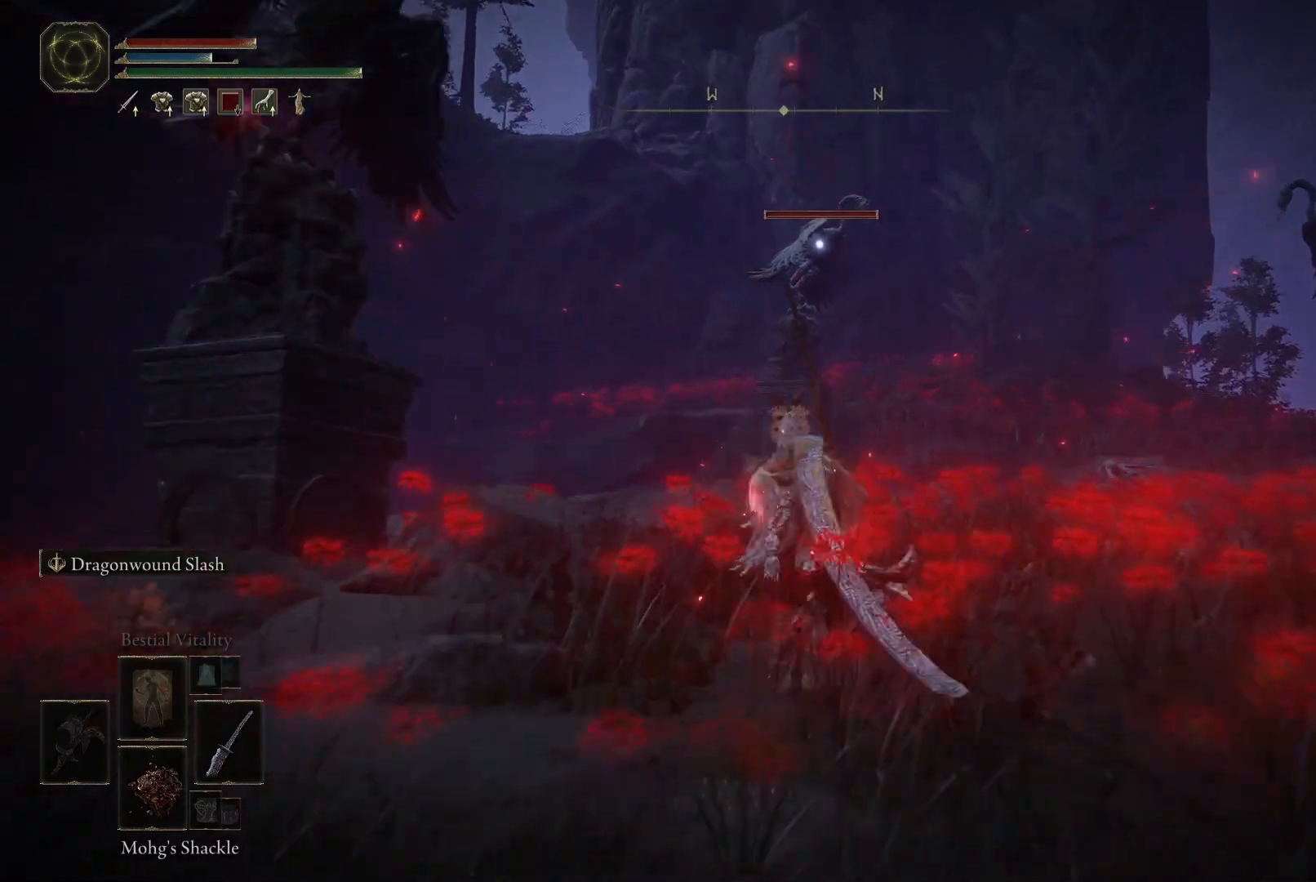
{"dt_ms": 500, "buttons": ["B"], "left_stick": "up", "right_stick": "center", "events": []}
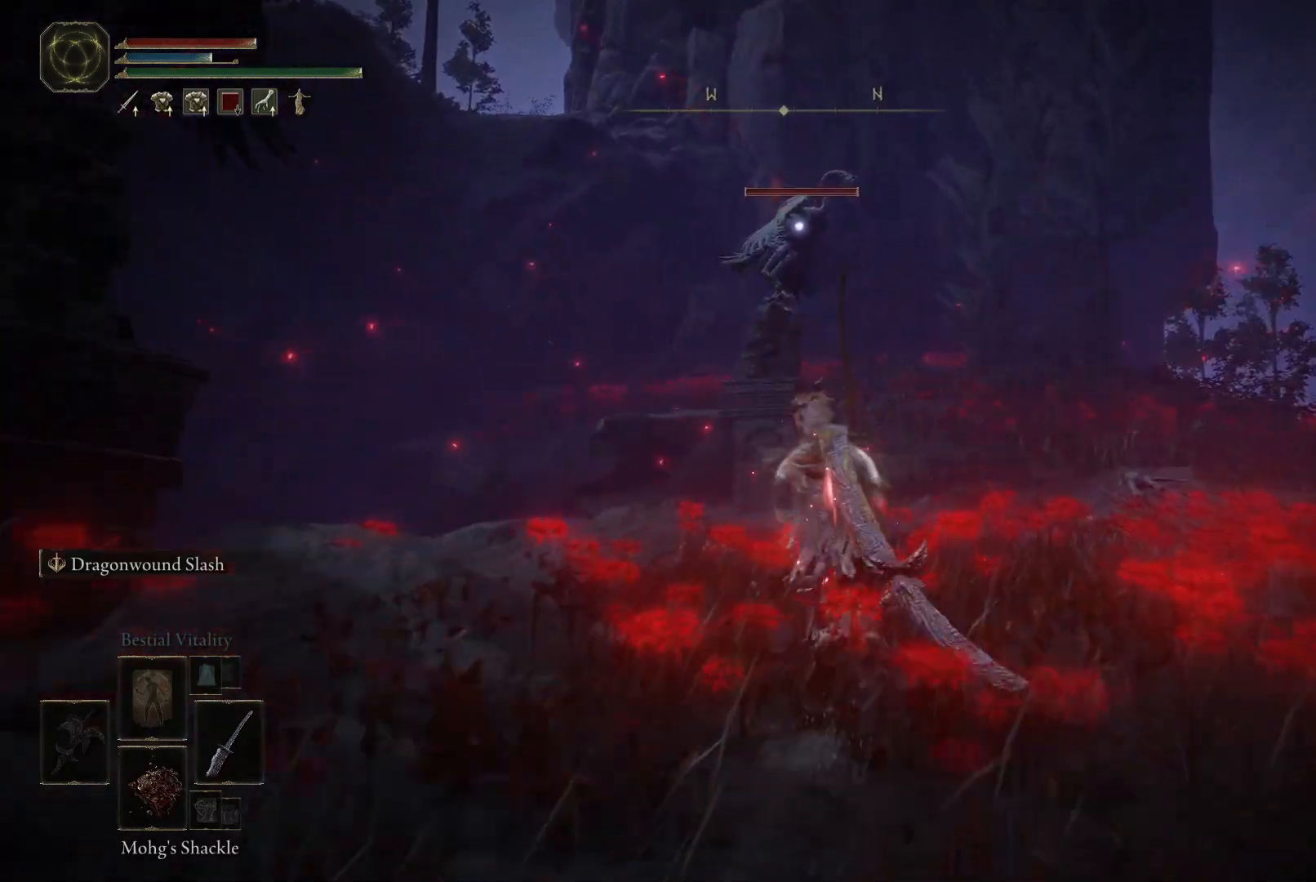
{"dt_ms": 1000, "buttons": ["L2"], "left_stick": "up", "right_stick": "center"}
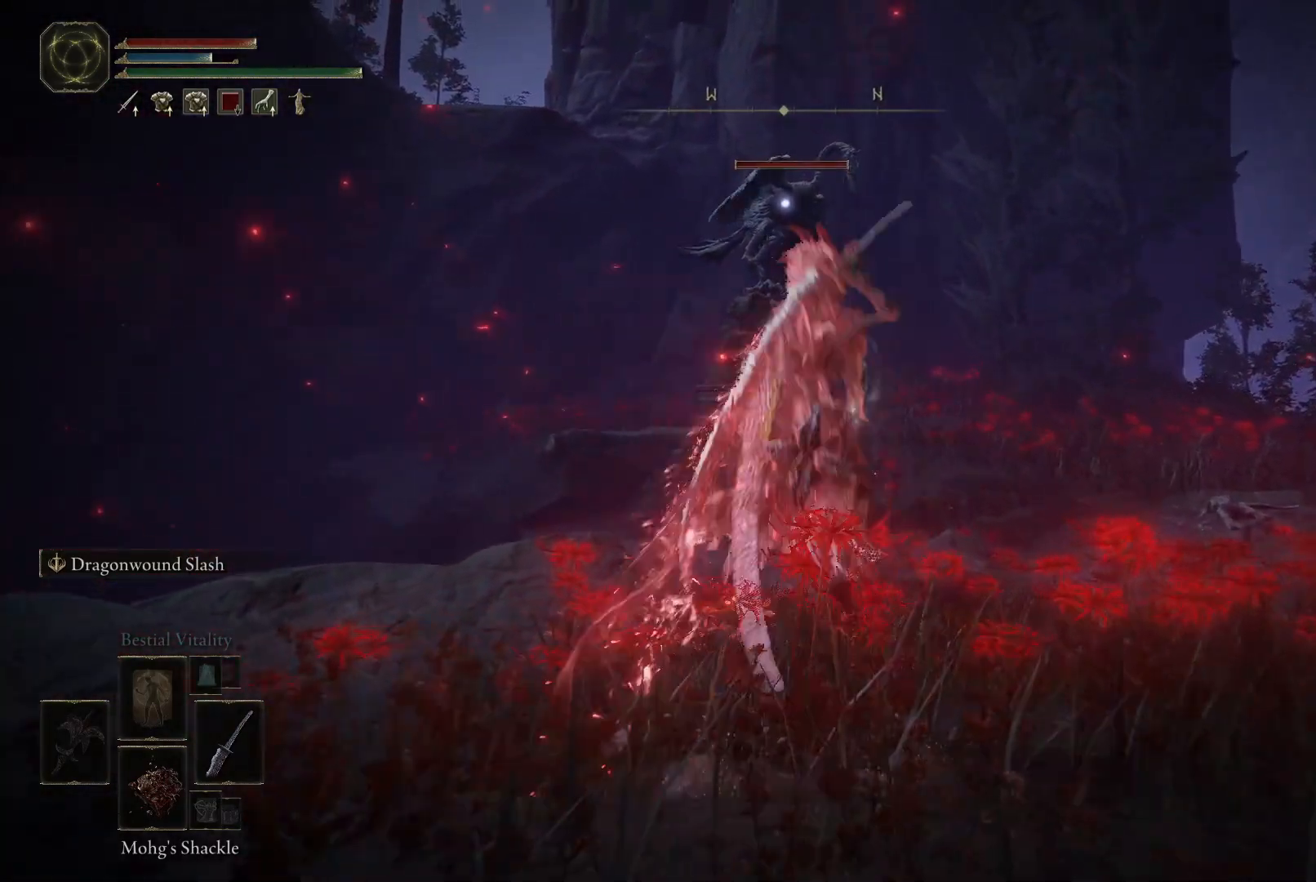
{"dt_ms": 500, "buttons": ["L2"], "left_stick": "up", "right_stick": "center", "events": []}
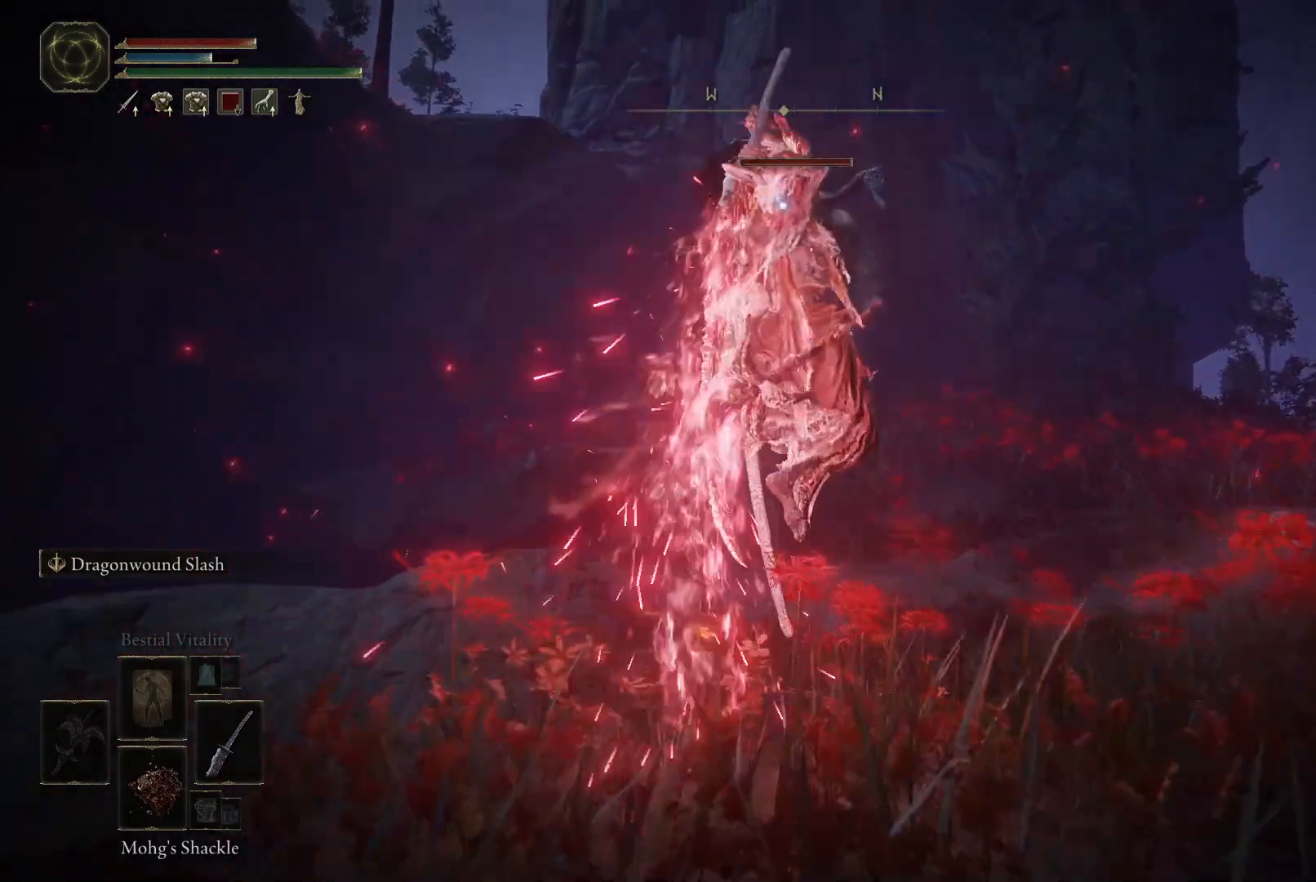
{"dt_ms": 500, "buttons": [], "left_stick": "up", "right_stick": "center", "events": [[433, "L2", "up"]]}
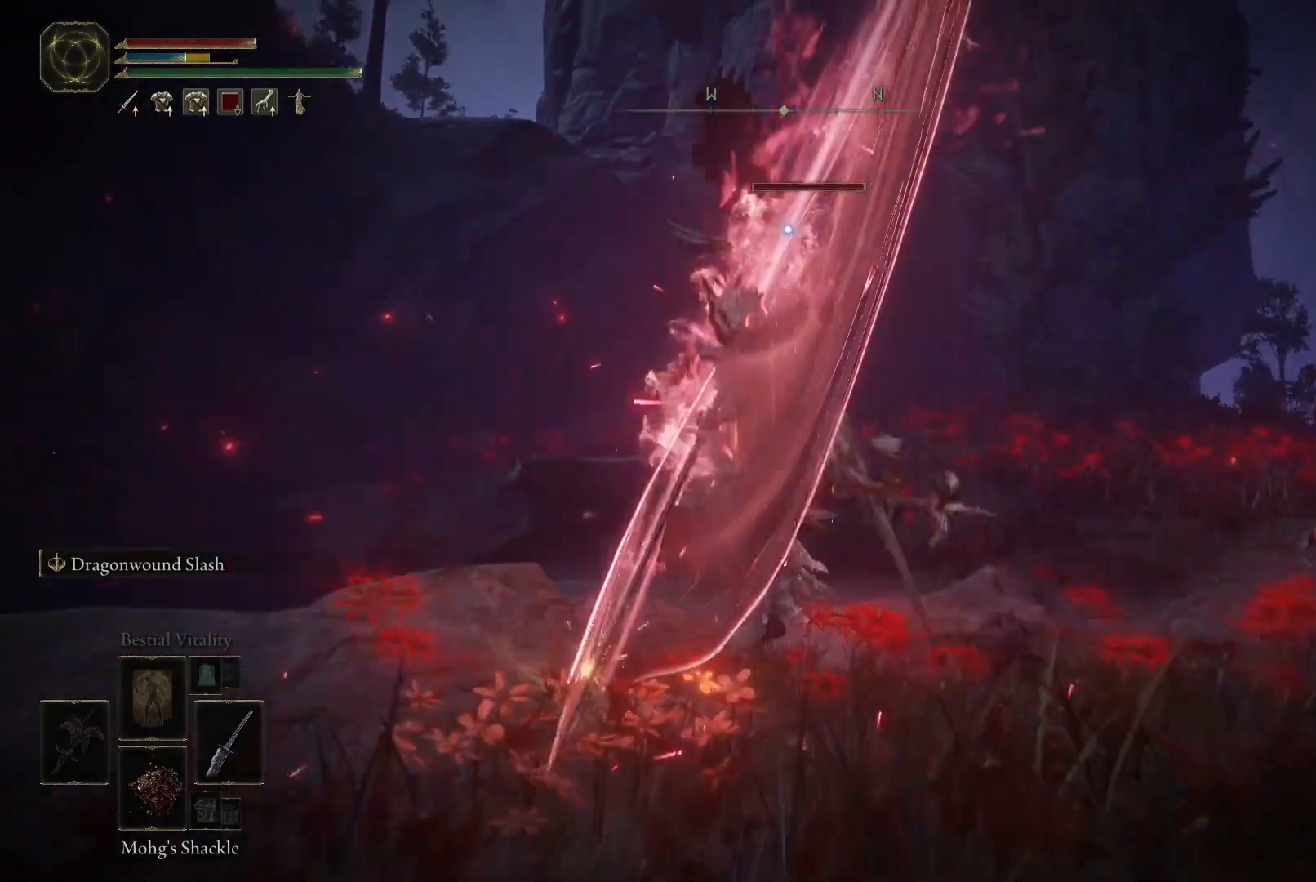
{"dt_ms": 500, "buttons": [], "left_stick": "up", "right_stick": "center", "events": []}
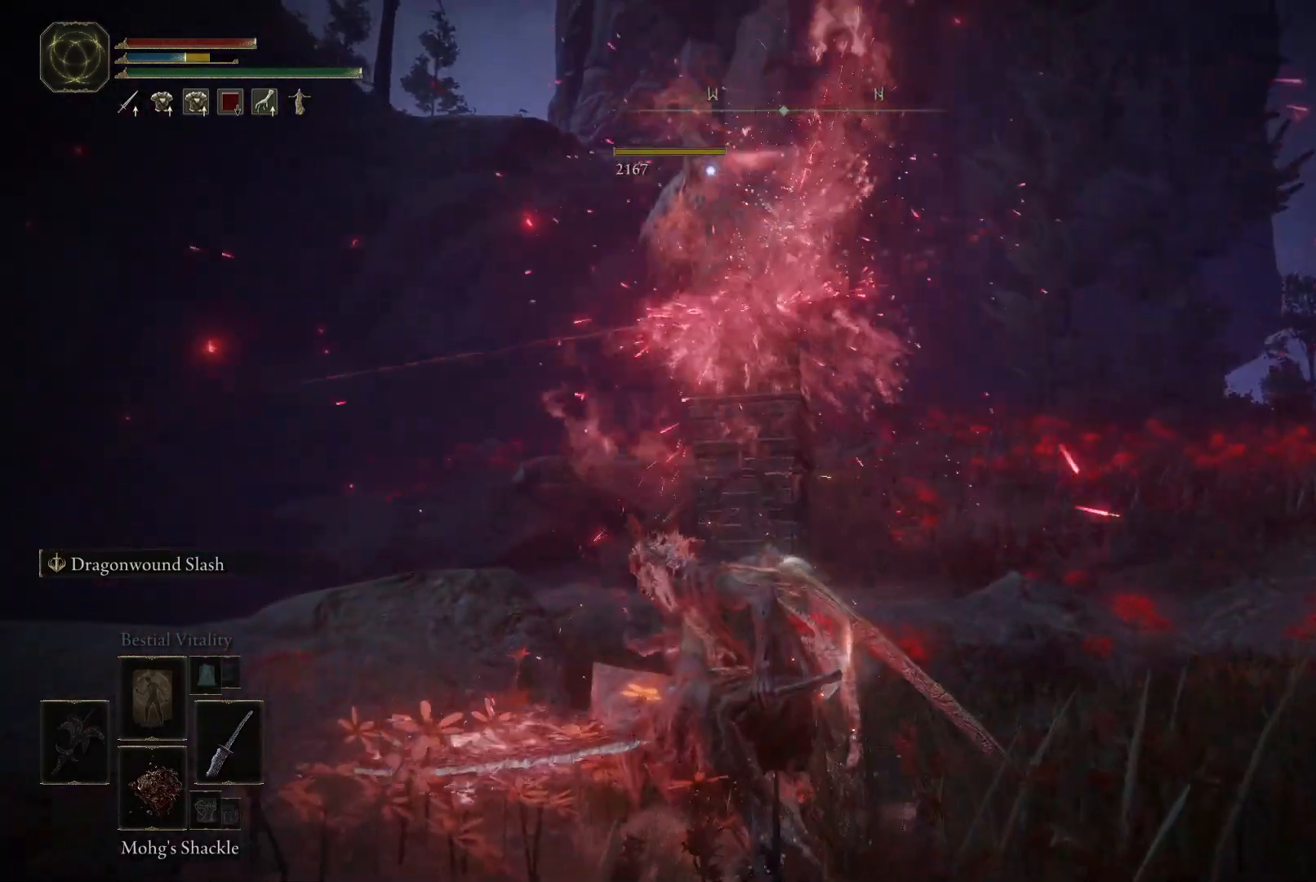
{"dt_ms": 500, "buttons": [], "left_stick": "center", "right_stick": "down-right", "events": [[183, "left_stick", "center"], [500, "right_stick", "down-right"]]}
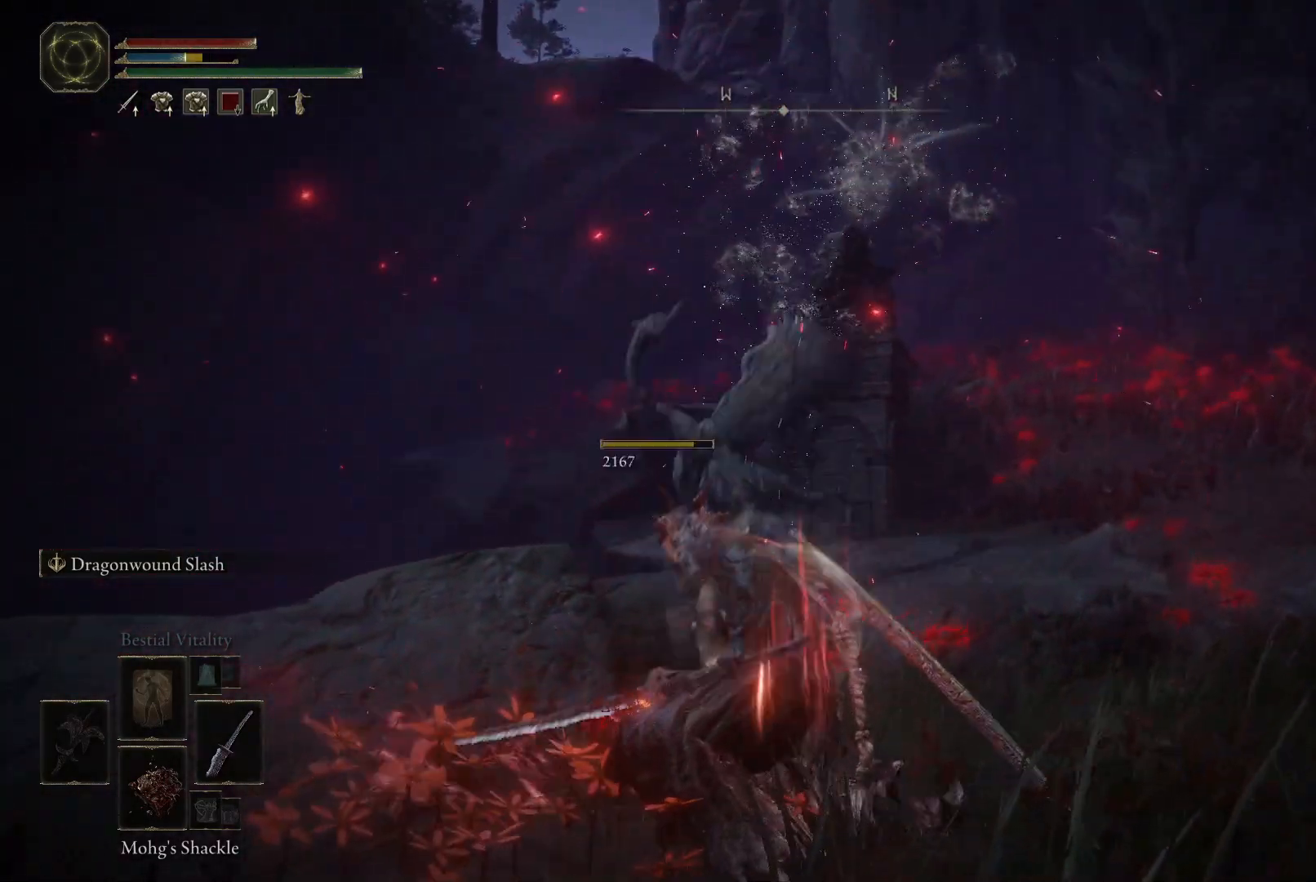
{"dt_ms": 500, "buttons": [], "left_stick": "up", "right_stick": "center", "events": [[83, "left_stick", "up"], [183, "right_stick", "center"]]}